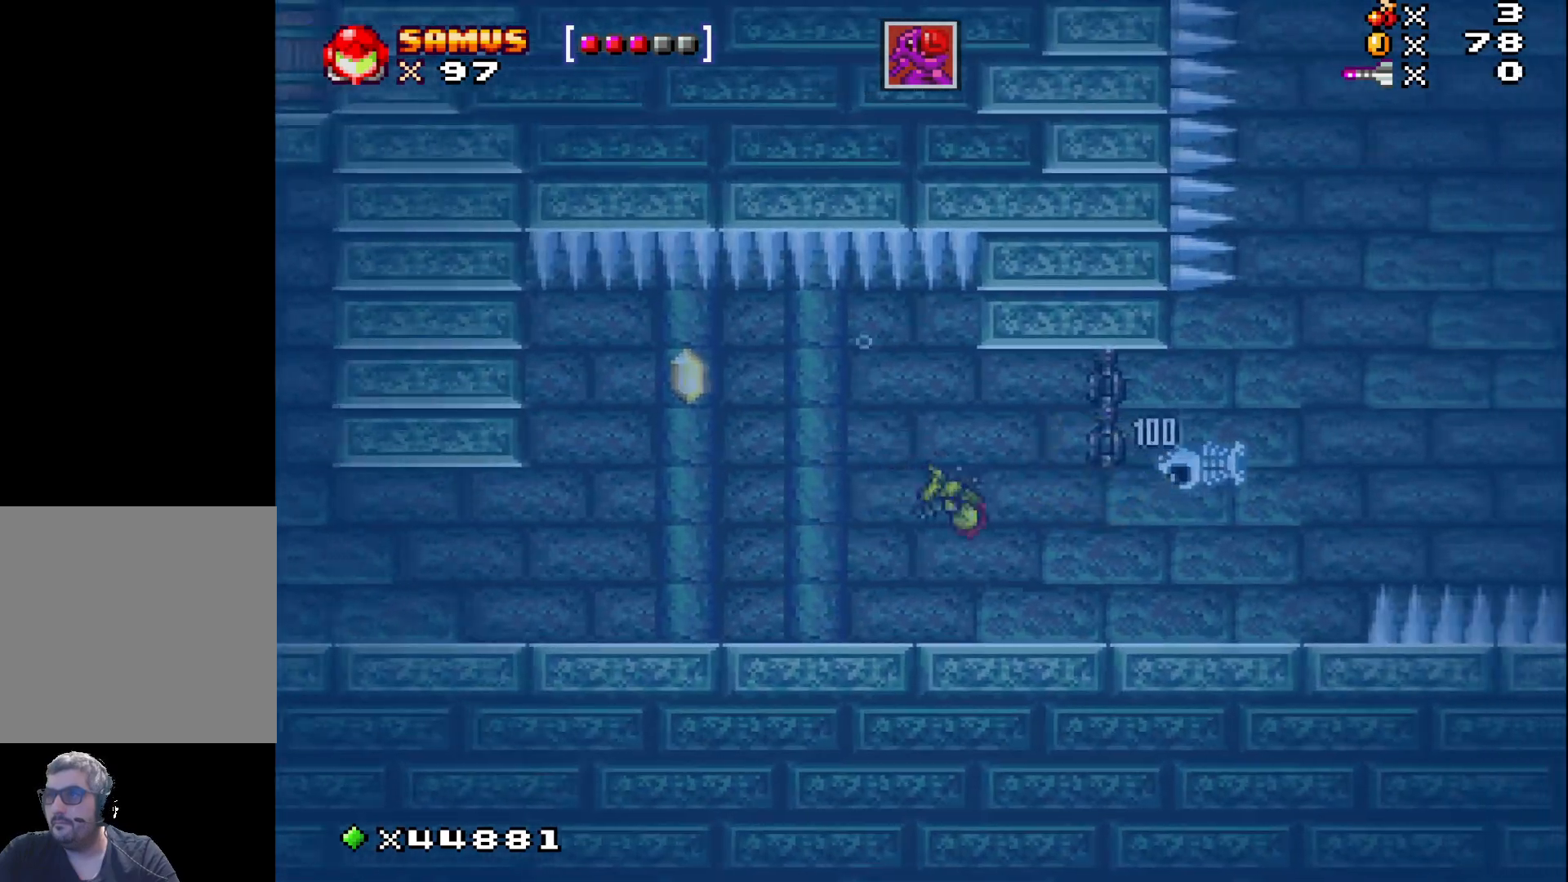
Gameplay with a controller (Xbox layout); each line is a JSON object with the inputs held at the frame after it. "events" lists button and stick changes between this image and that frame as [ms after this image, input, new state], when the widget could be followed in between. Not read: left_stick right_stick.
{"buttons": ["DPAD_RIGHT"], "events": [[417, "A", "down"], [500, "A", "up"]]}
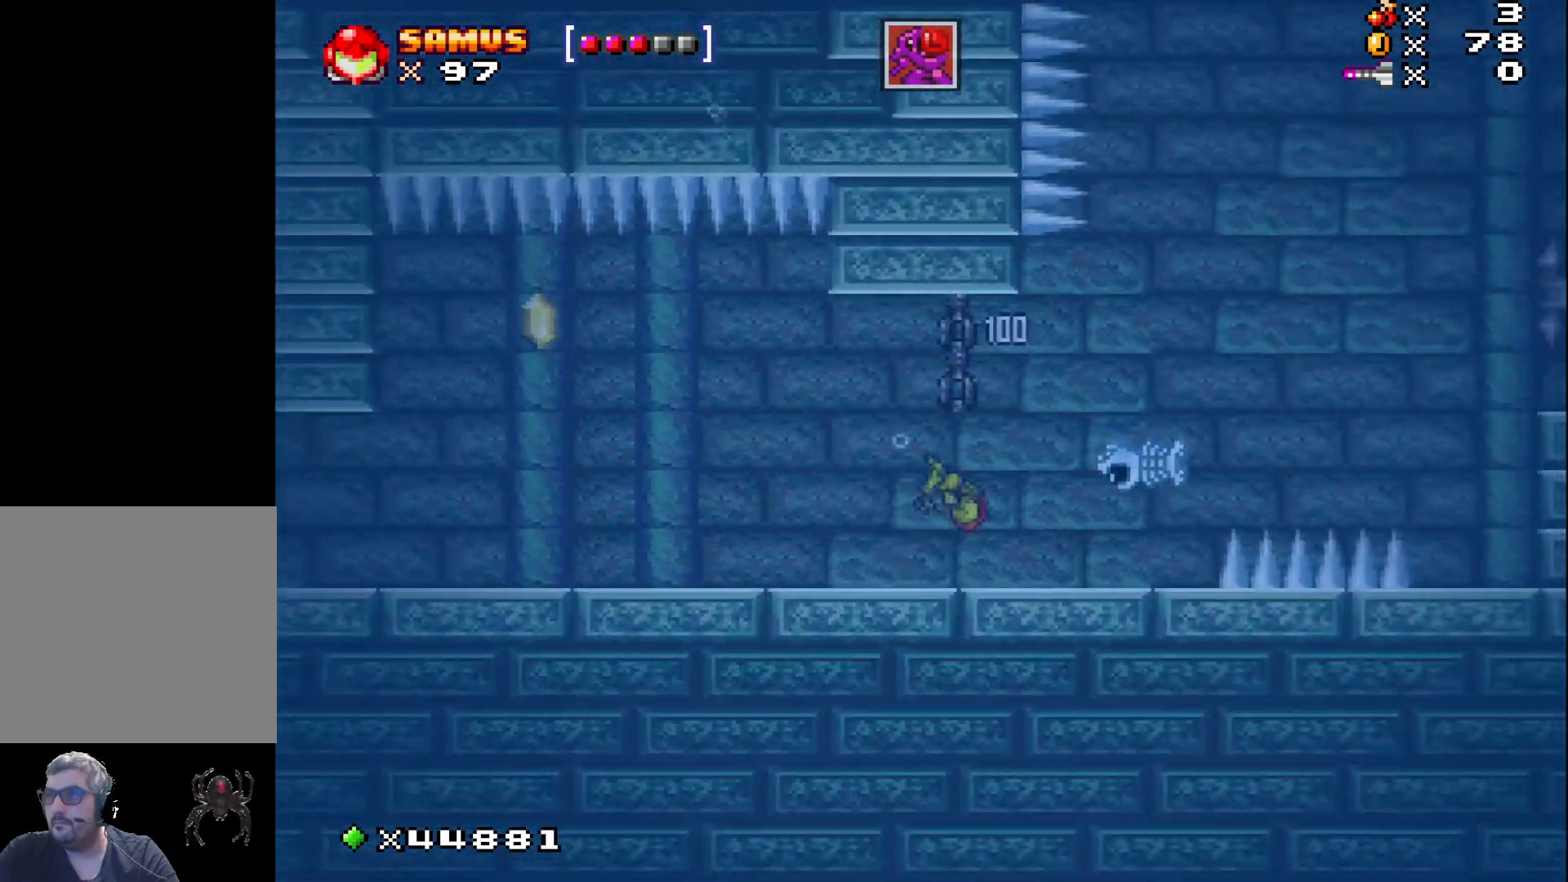
{"buttons": ["DPAD_RIGHT"], "events": [[133, "A", "down"], [217, "A", "up"]]}
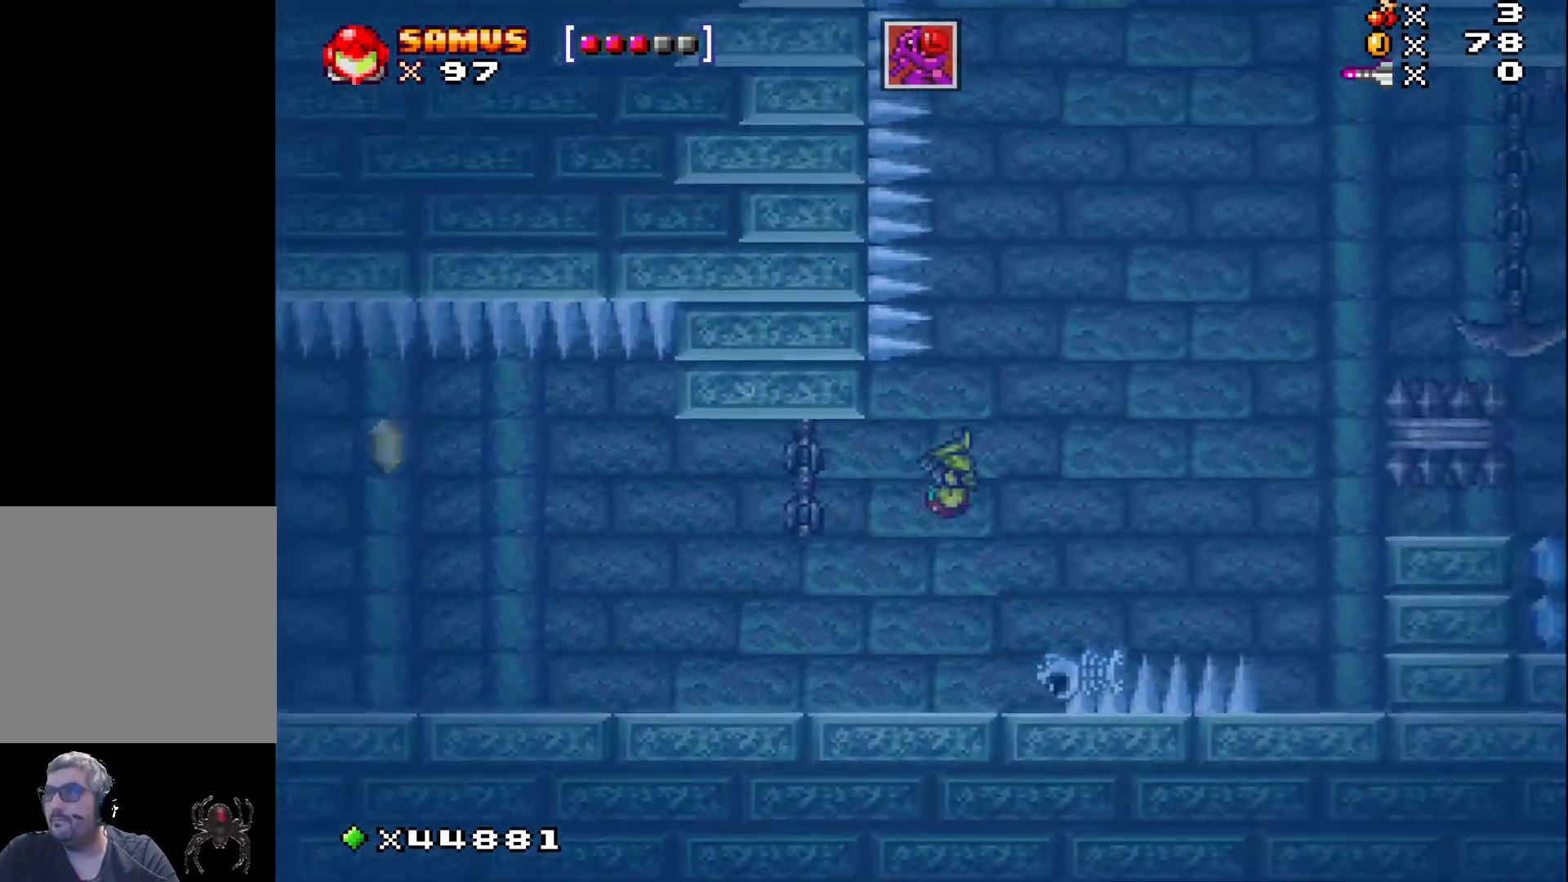
{"buttons": ["DPAD_RIGHT"], "events": [[150, "A", "down"], [233, "A", "up"]]}
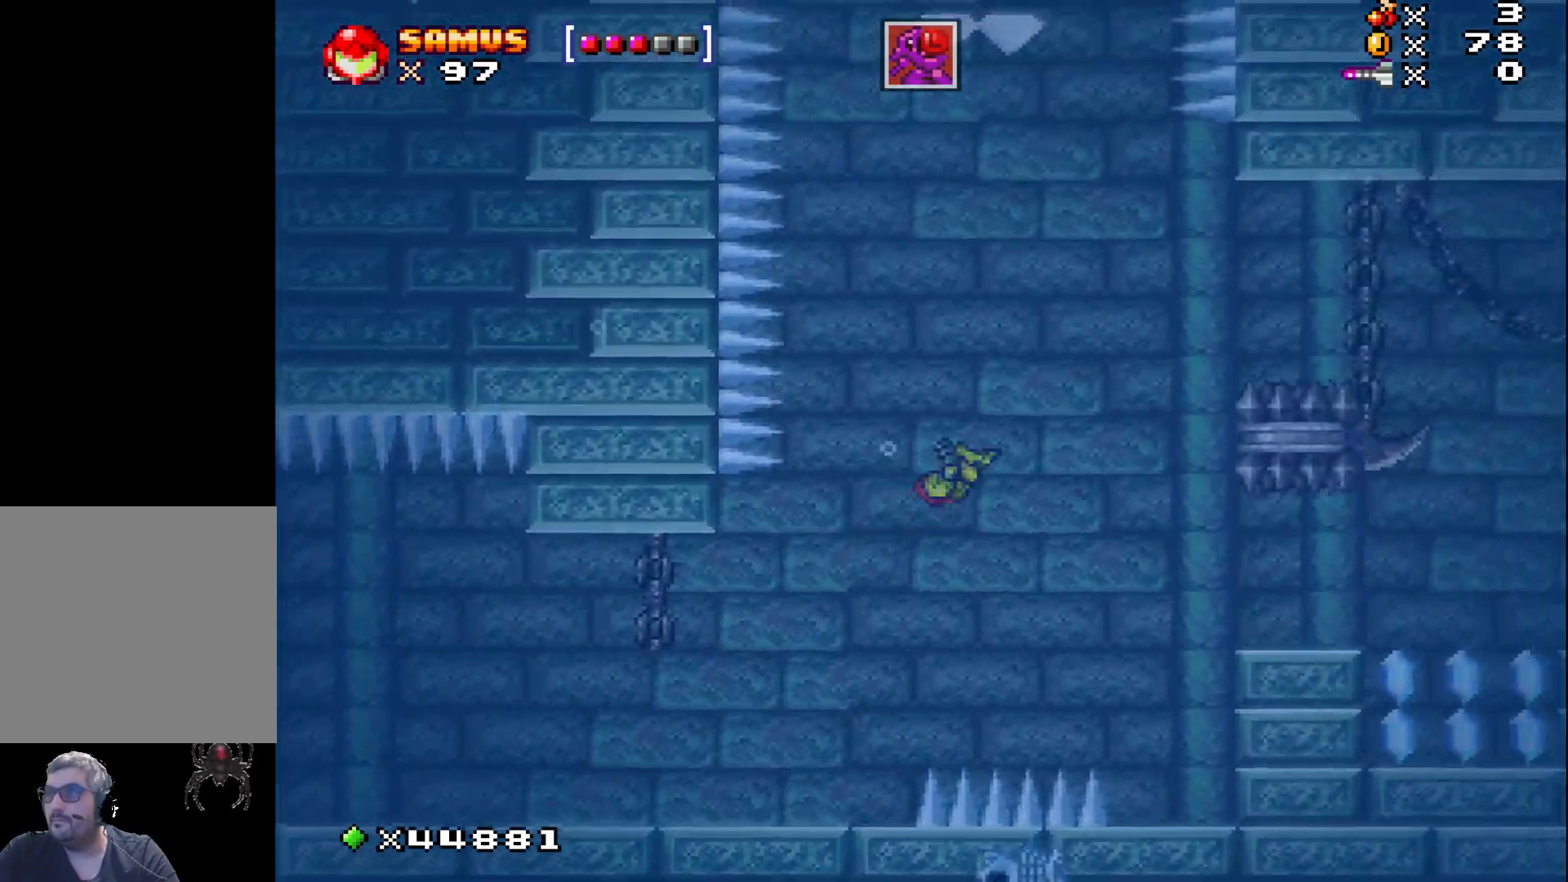
{"buttons": ["DPAD_RIGHT"], "events": []}
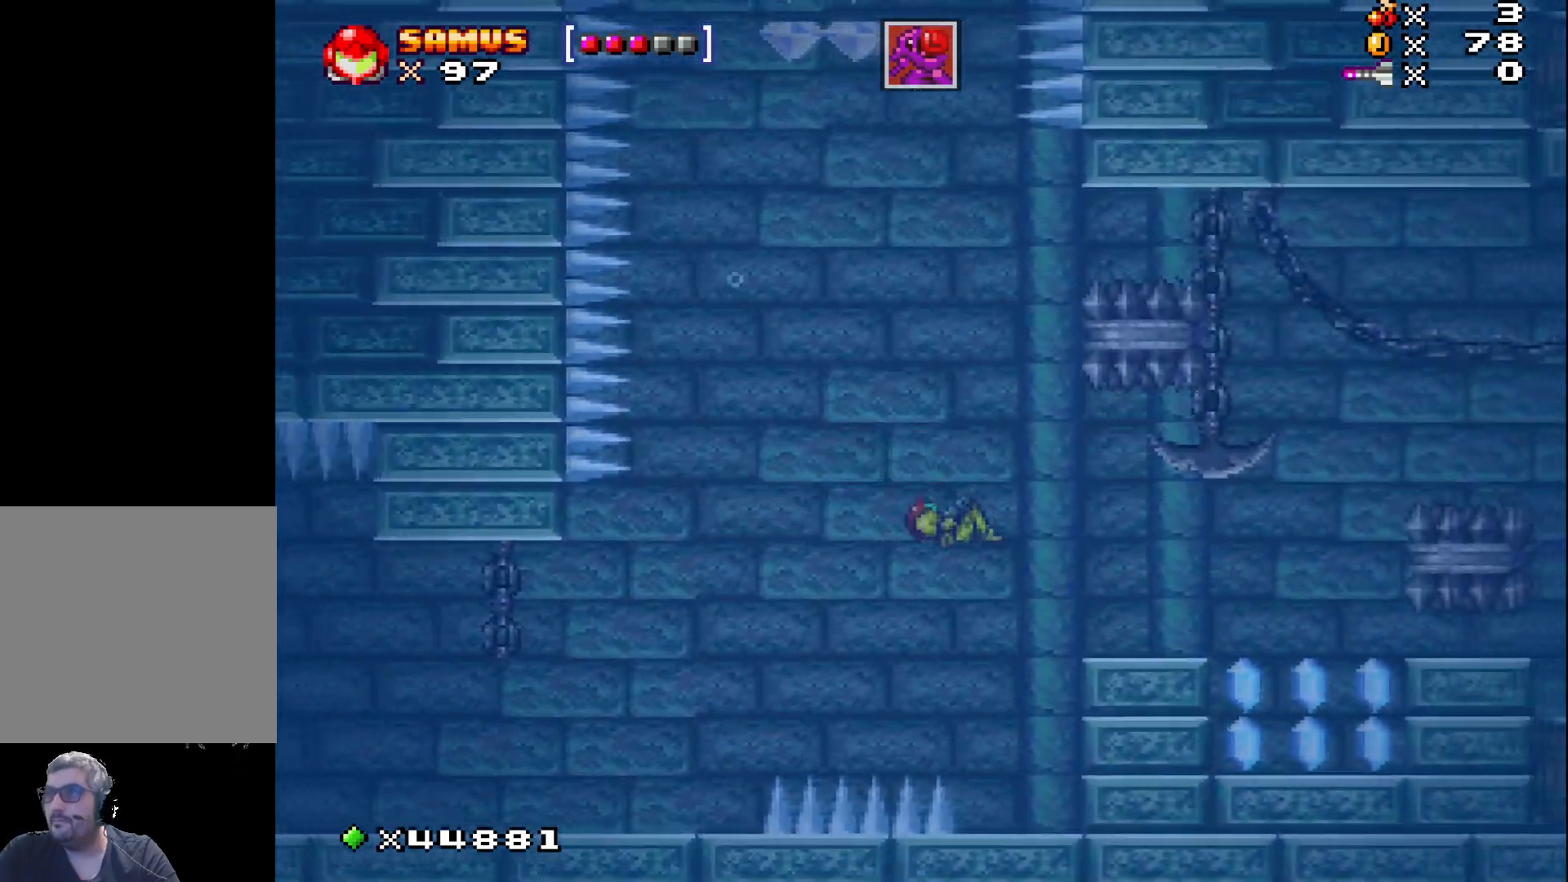
{"buttons": ["DPAD_RIGHT"], "events": [[200, "A", "down"], [283, "A", "up"]]}
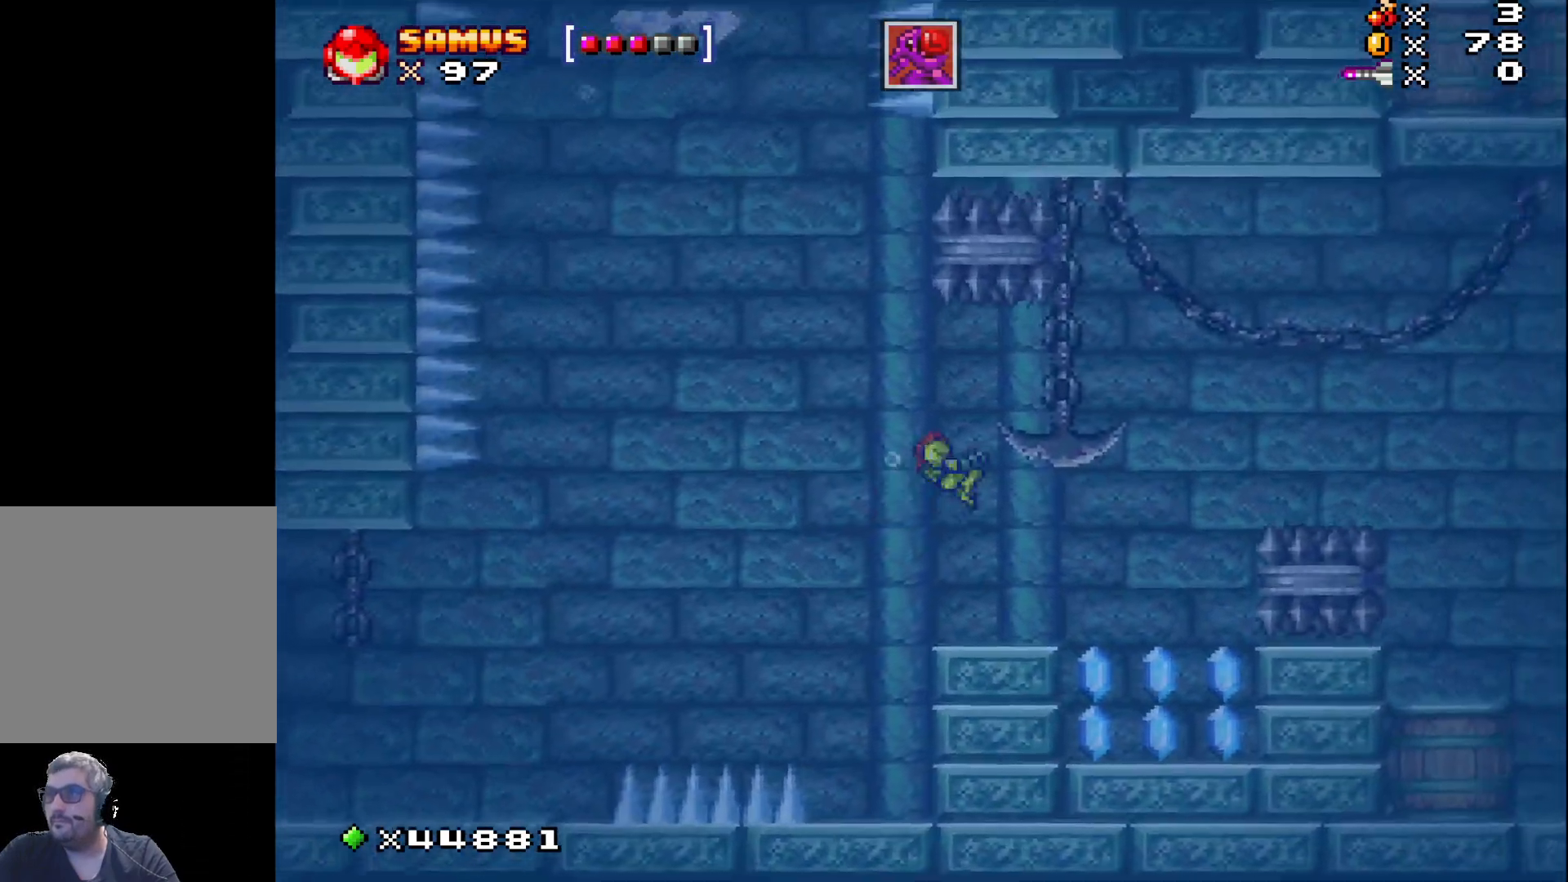
{"buttons": ["DPAD_RIGHT"], "events": []}
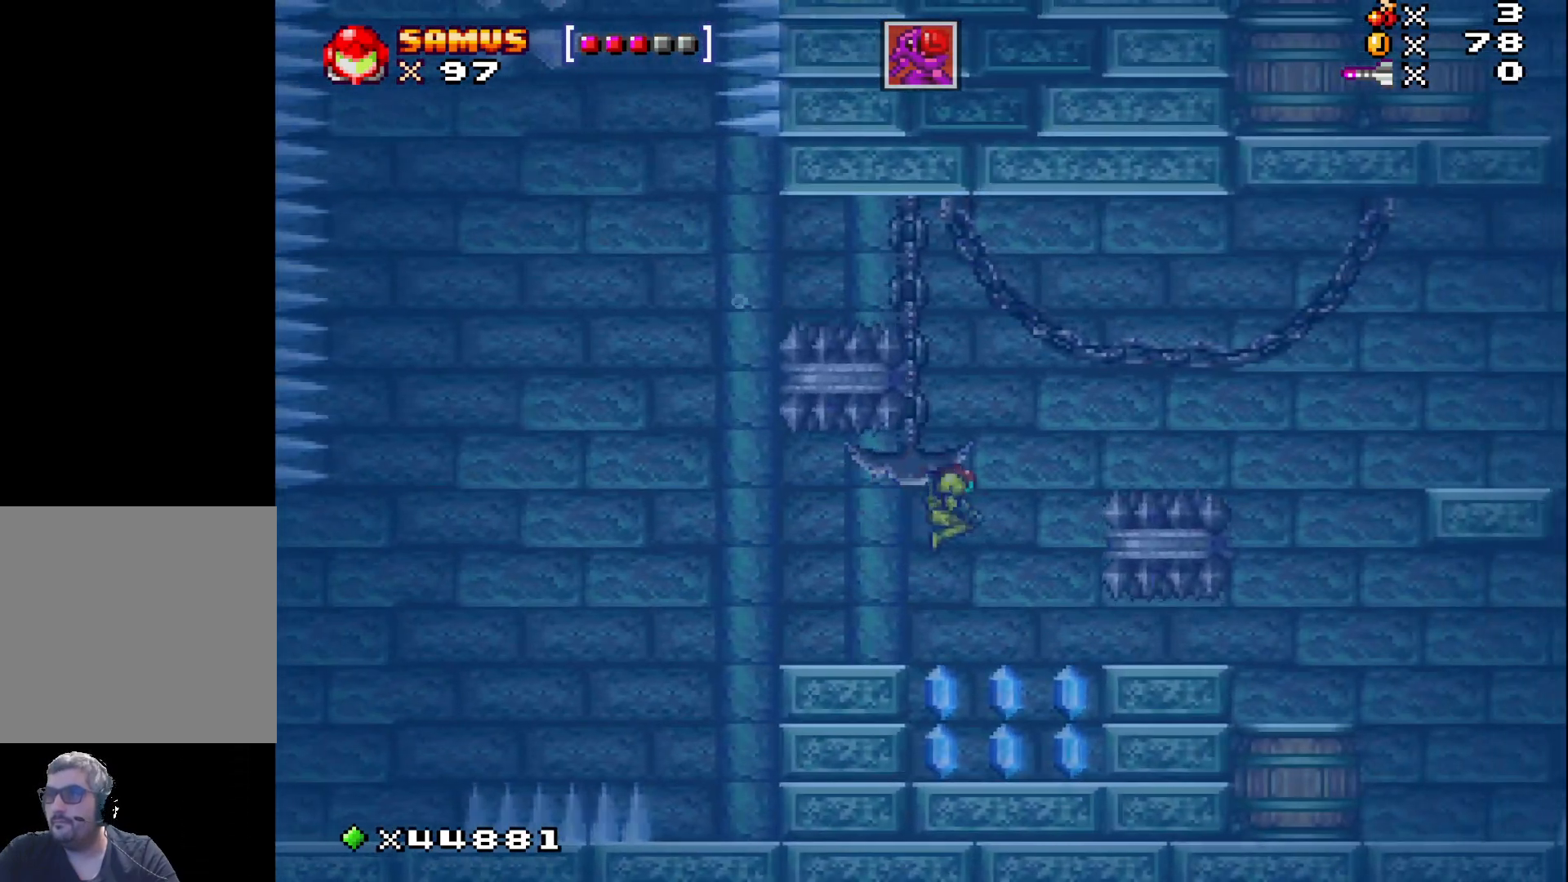
{"buttons": [], "events": [[17, "DPAD_RIGHT", "up"], [367, "DPAD_RIGHT", "down"], [483, "DPAD_RIGHT", "up"]]}
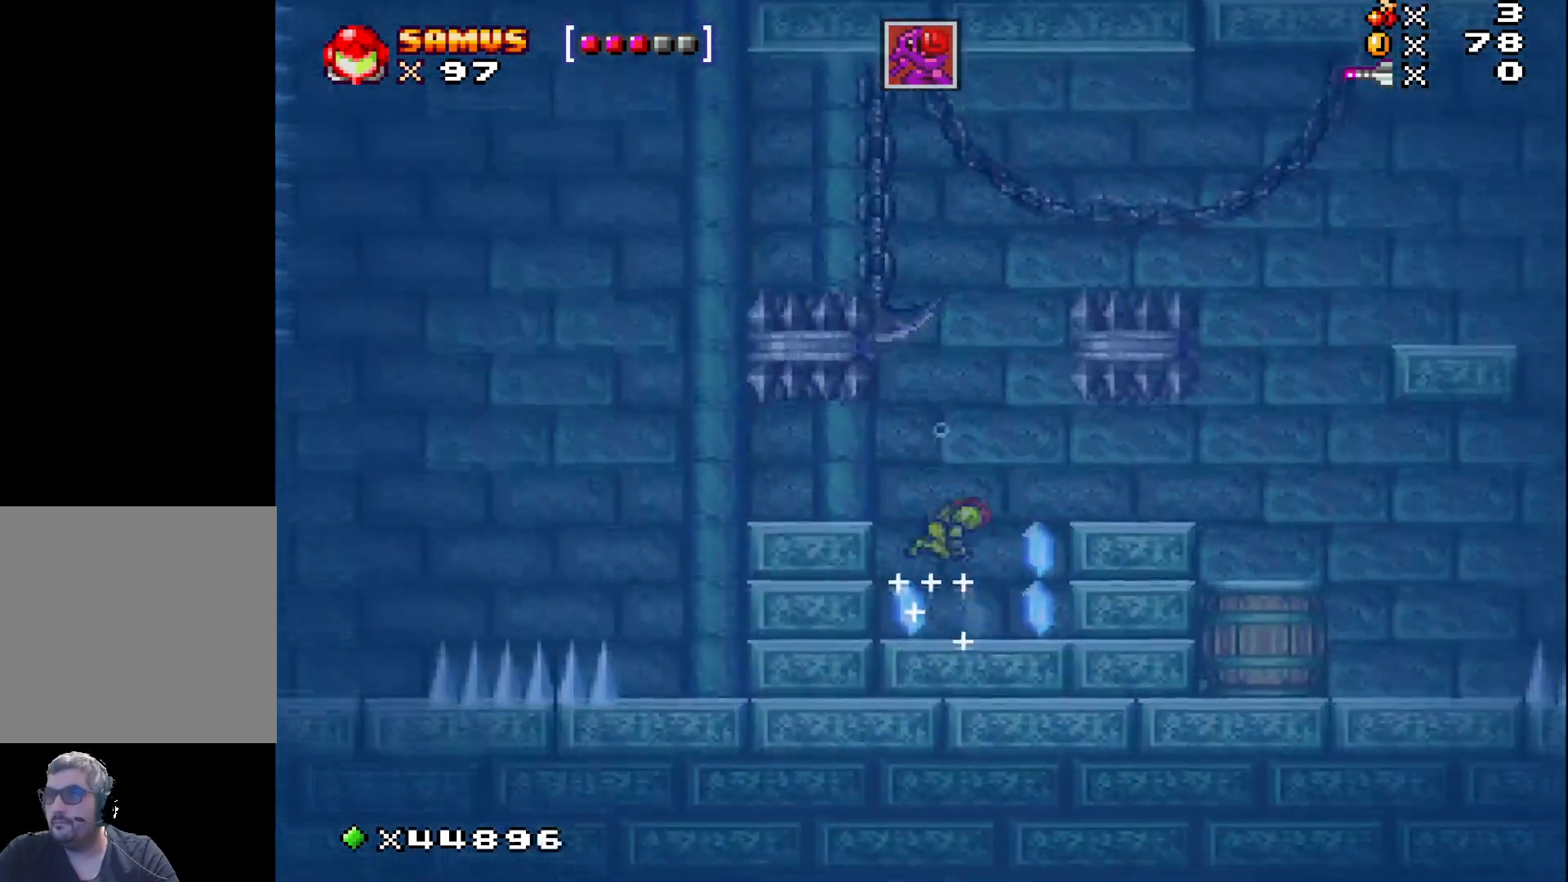
{"buttons": ["DPAD_RIGHT"], "events": [[117, "DPAD_RIGHT", "down"], [150, "A", "down"], [250, "A", "up"], [333, "A", "down"], [433, "A", "up"]]}
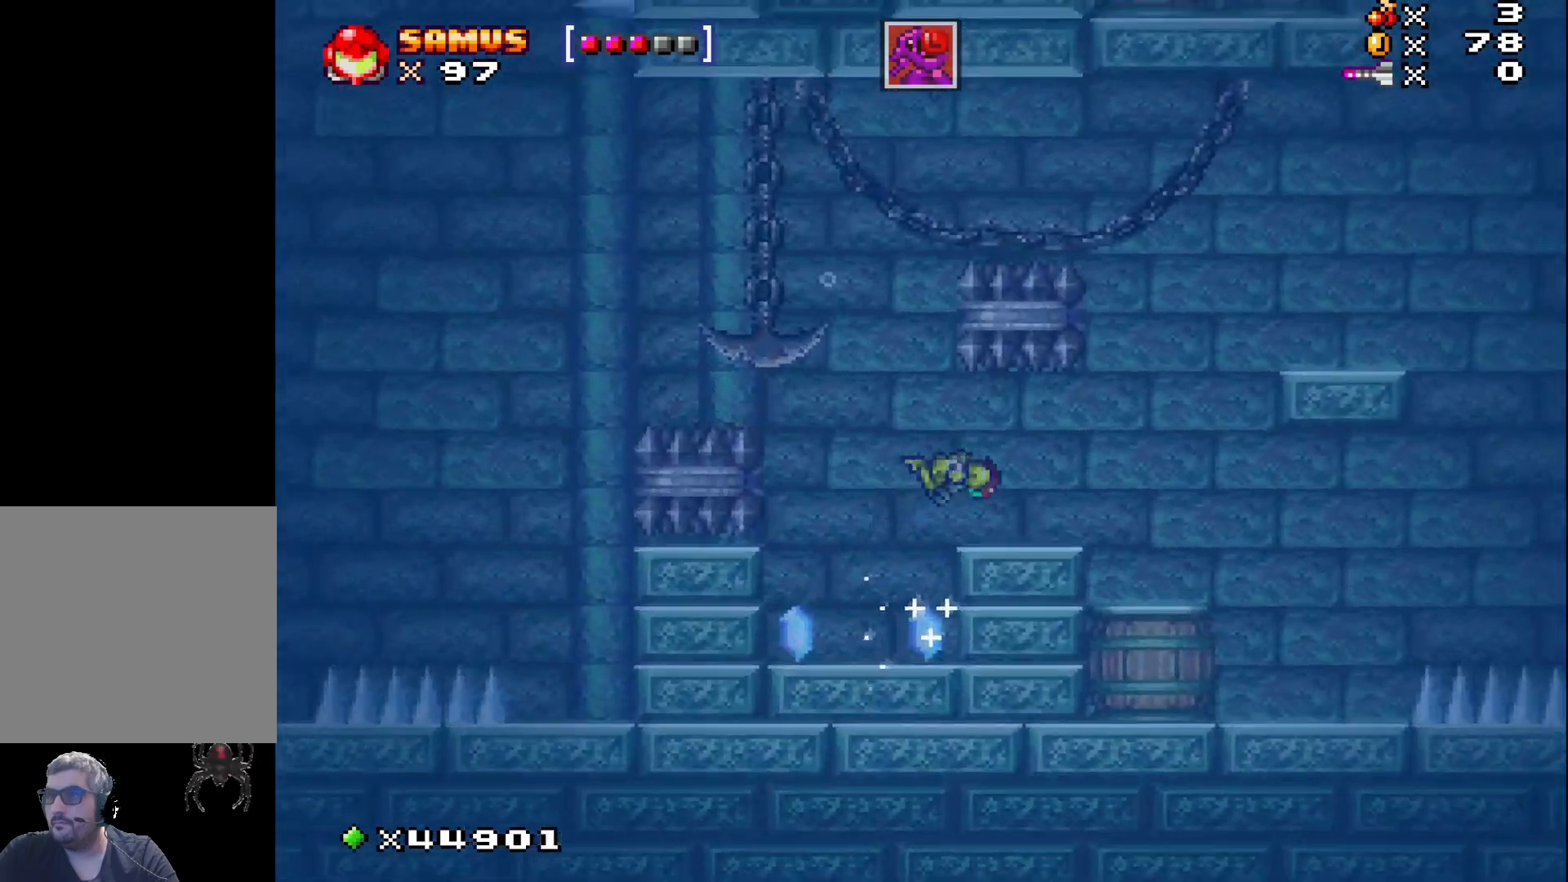
{"buttons": ["DPAD_RIGHT"], "events": []}
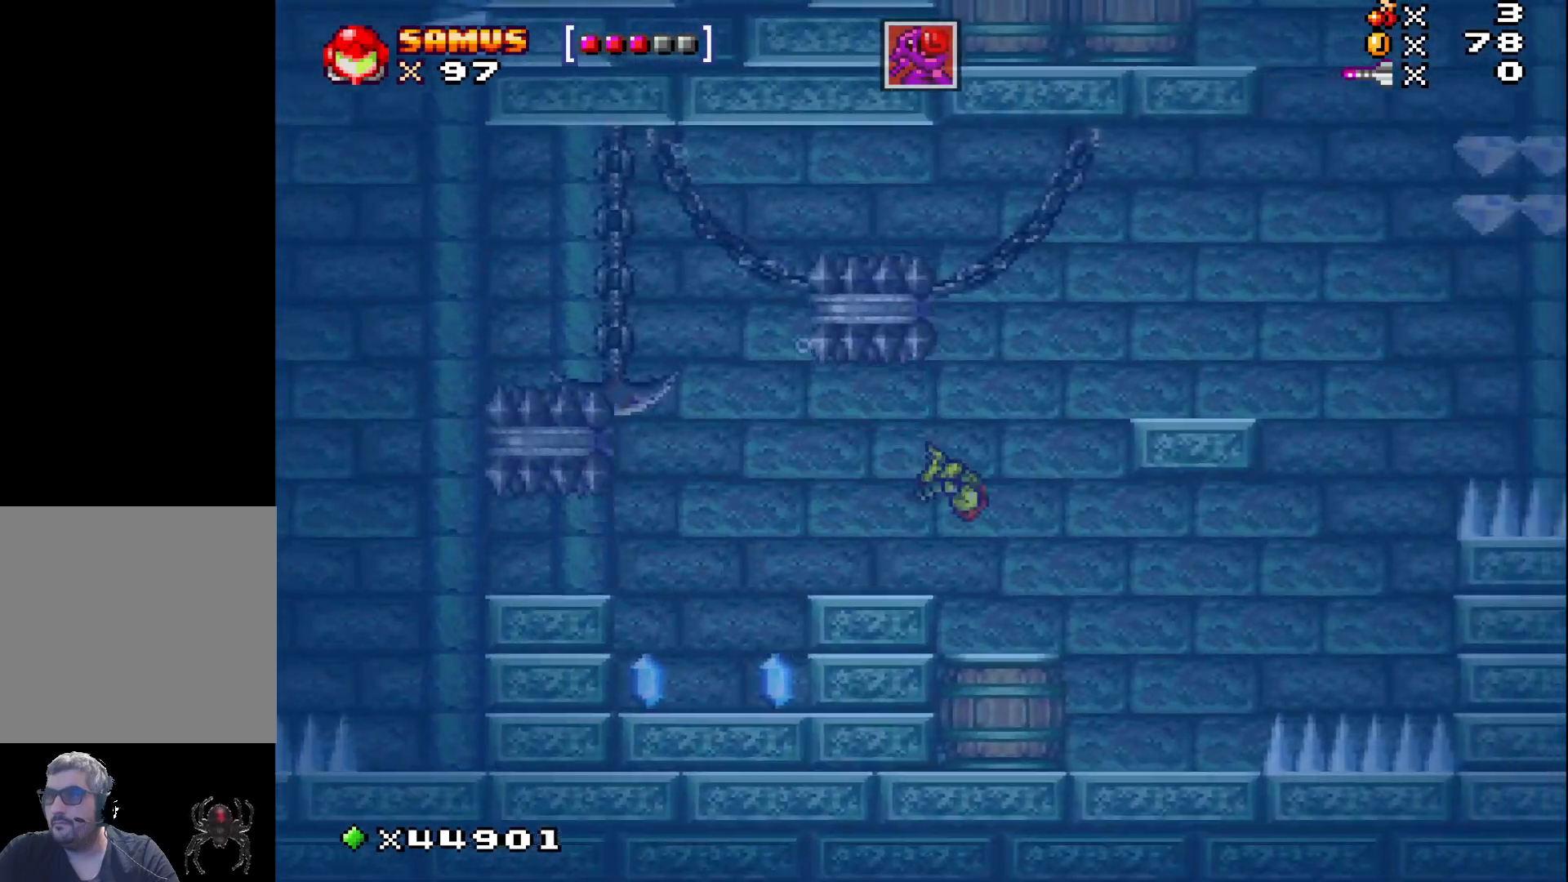
{"buttons": [], "events": [[100, "DPAD_DOWN", "down"], [133, "DPAD_RIGHT", "up"], [183, "X", "down"], [317, "X", "up"], [350, "DPAD_DOWN", "up"]]}
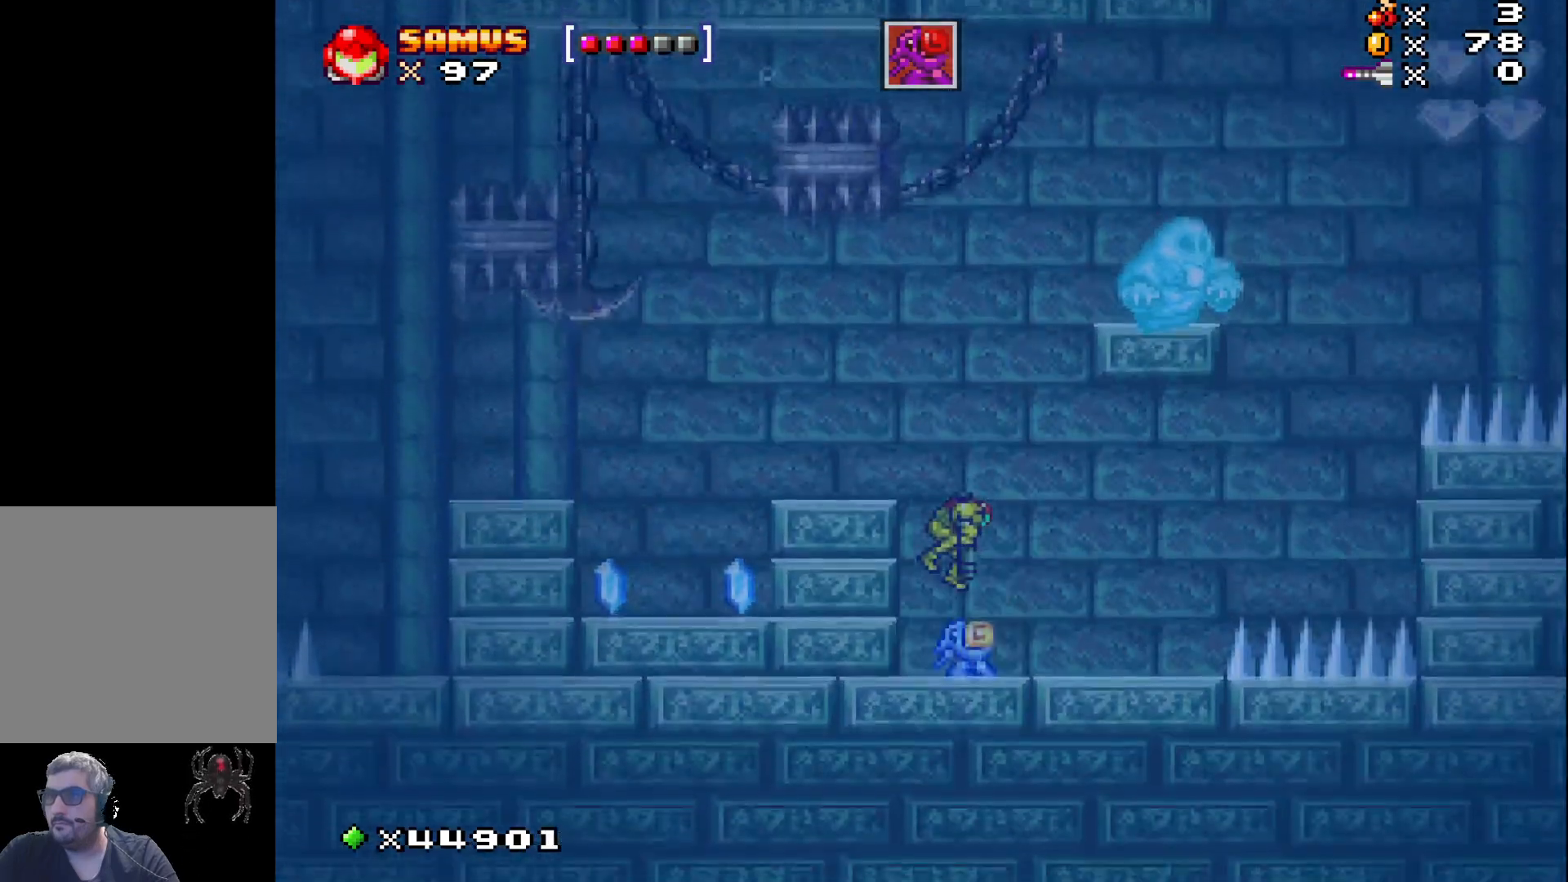
{"buttons": ["DPAD_UP", "DPAD_RIGHT"], "events": [[67, "DPAD_RIGHT", "down"], [167, "DPAD_RIGHT", "up"], [383, "A", "down"], [400, "DPAD_RIGHT", "down"], [450, "DPAD_UP", "down"], [483, "A", "up"]]}
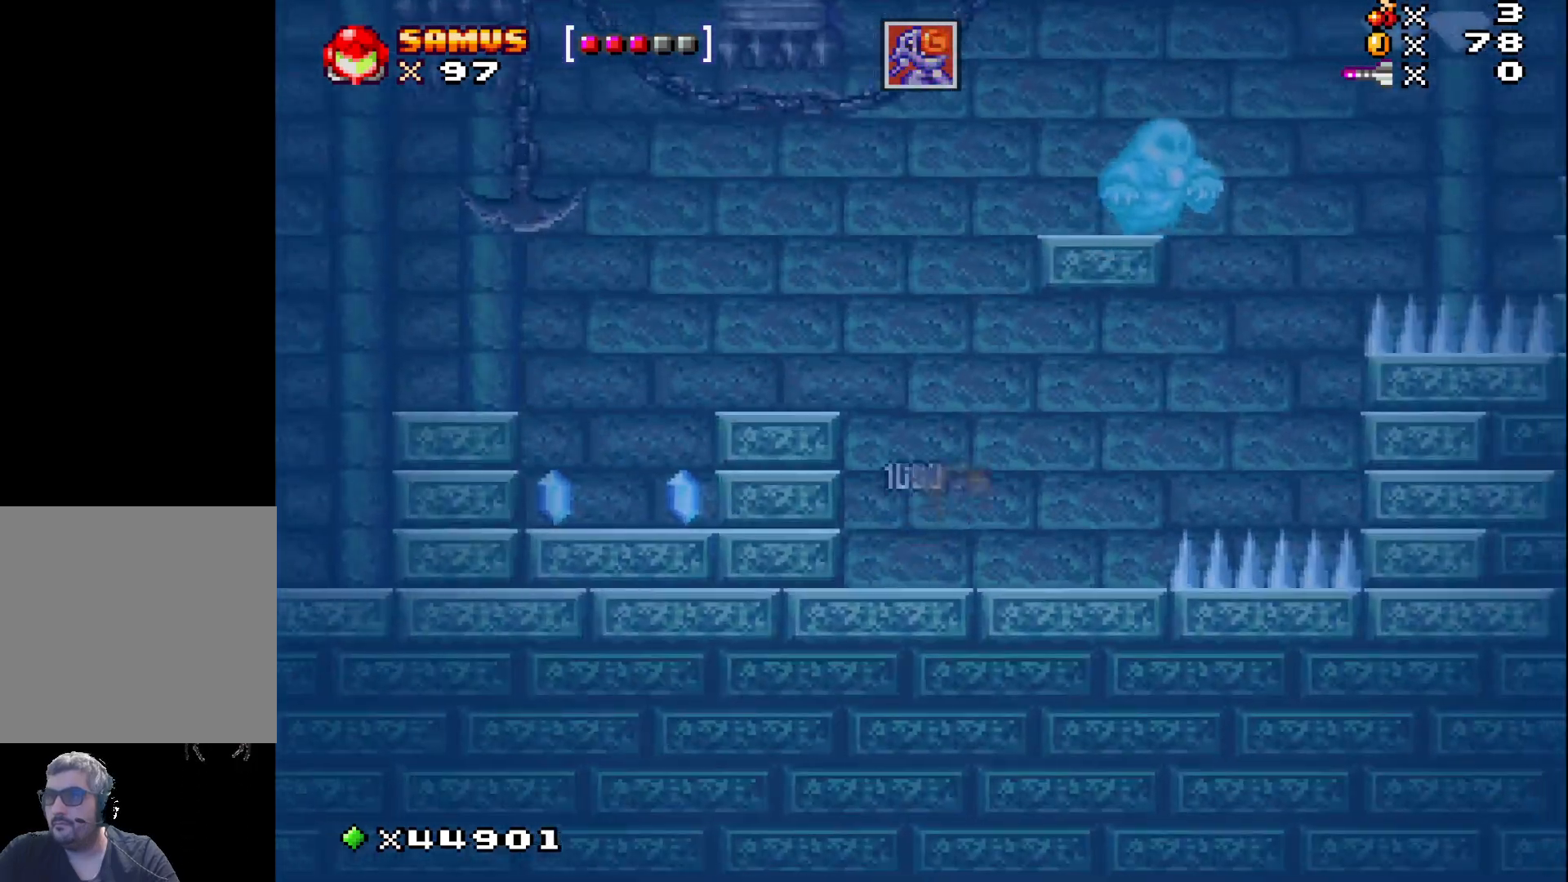
{"buttons": ["DPAD_UP", "DPAD_RIGHT"], "events": [[100, "X", "down"], [183, "X", "up"], [333, "A", "down"], [433, "A", "up"]]}
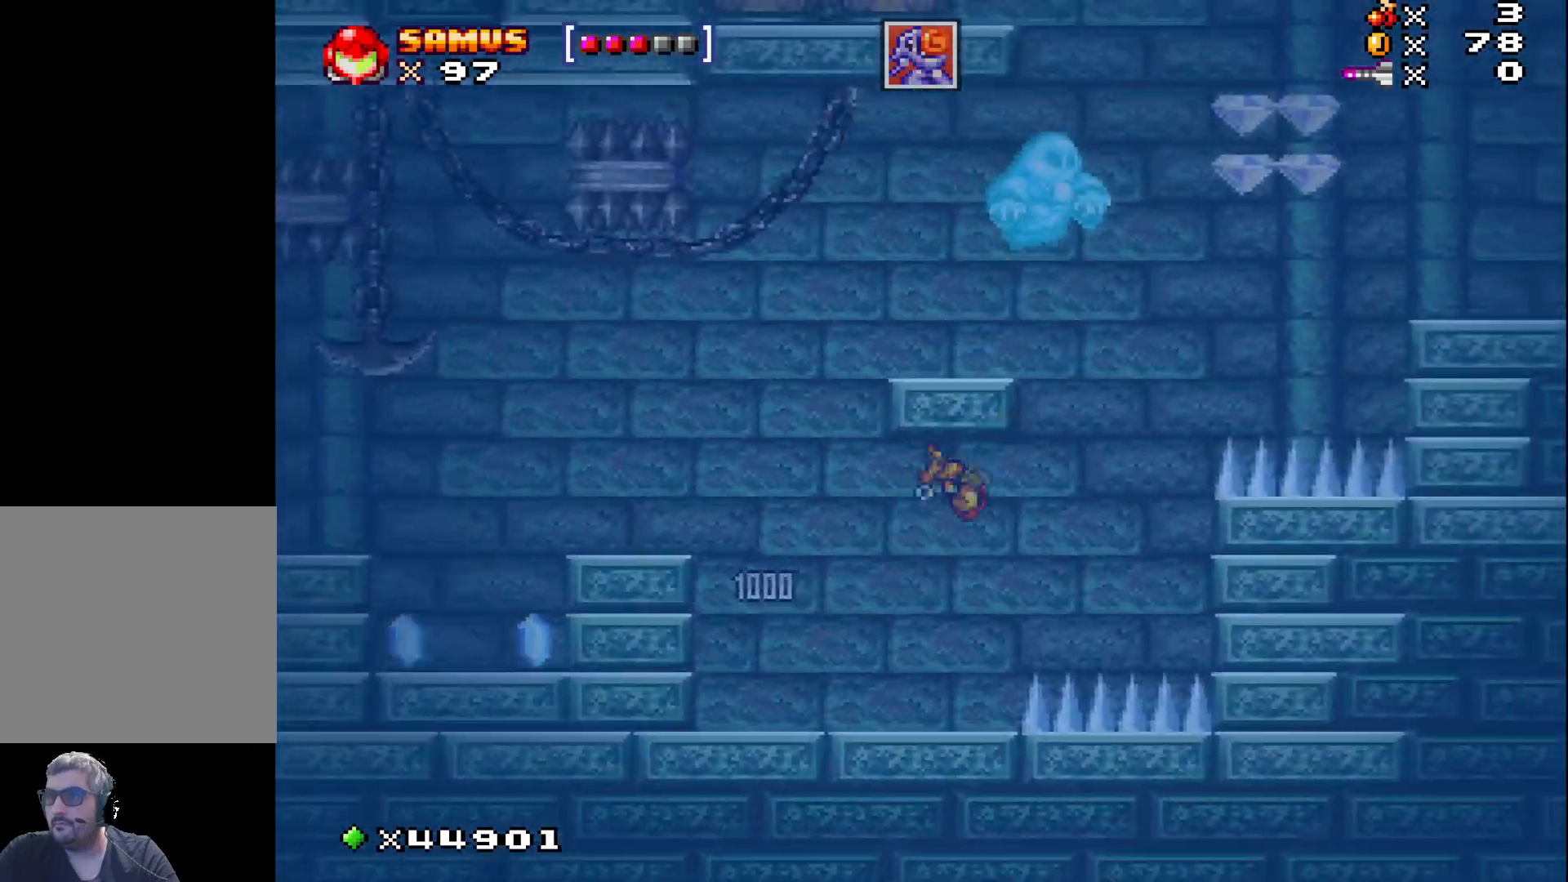
{"buttons": ["DPAD_UP"], "events": [[50, "DPAD_UP", "up"], [300, "A", "down"], [383, "DPAD_UP", "down"], [417, "A", "up"], [417, "DPAD_RIGHT", "up"]]}
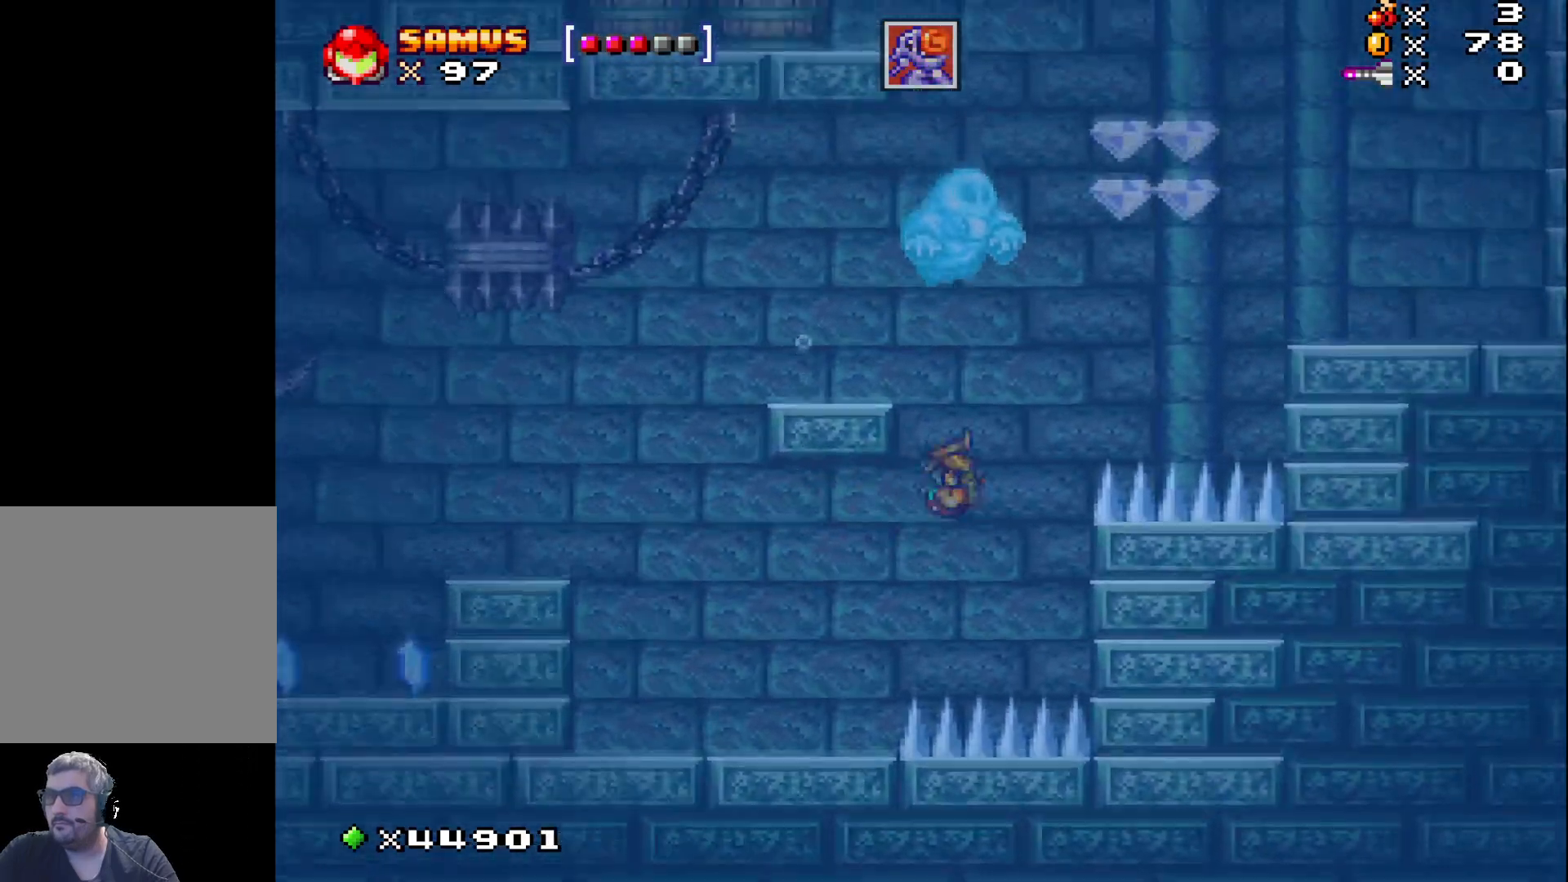
{"buttons": ["DPAD_UP", "DPAD_RIGHT"], "events": [[17, "X", "down"], [83, "X", "up"], [233, "A", "down"], [383, "A", "up"], [500, "DPAD_RIGHT", "down"]]}
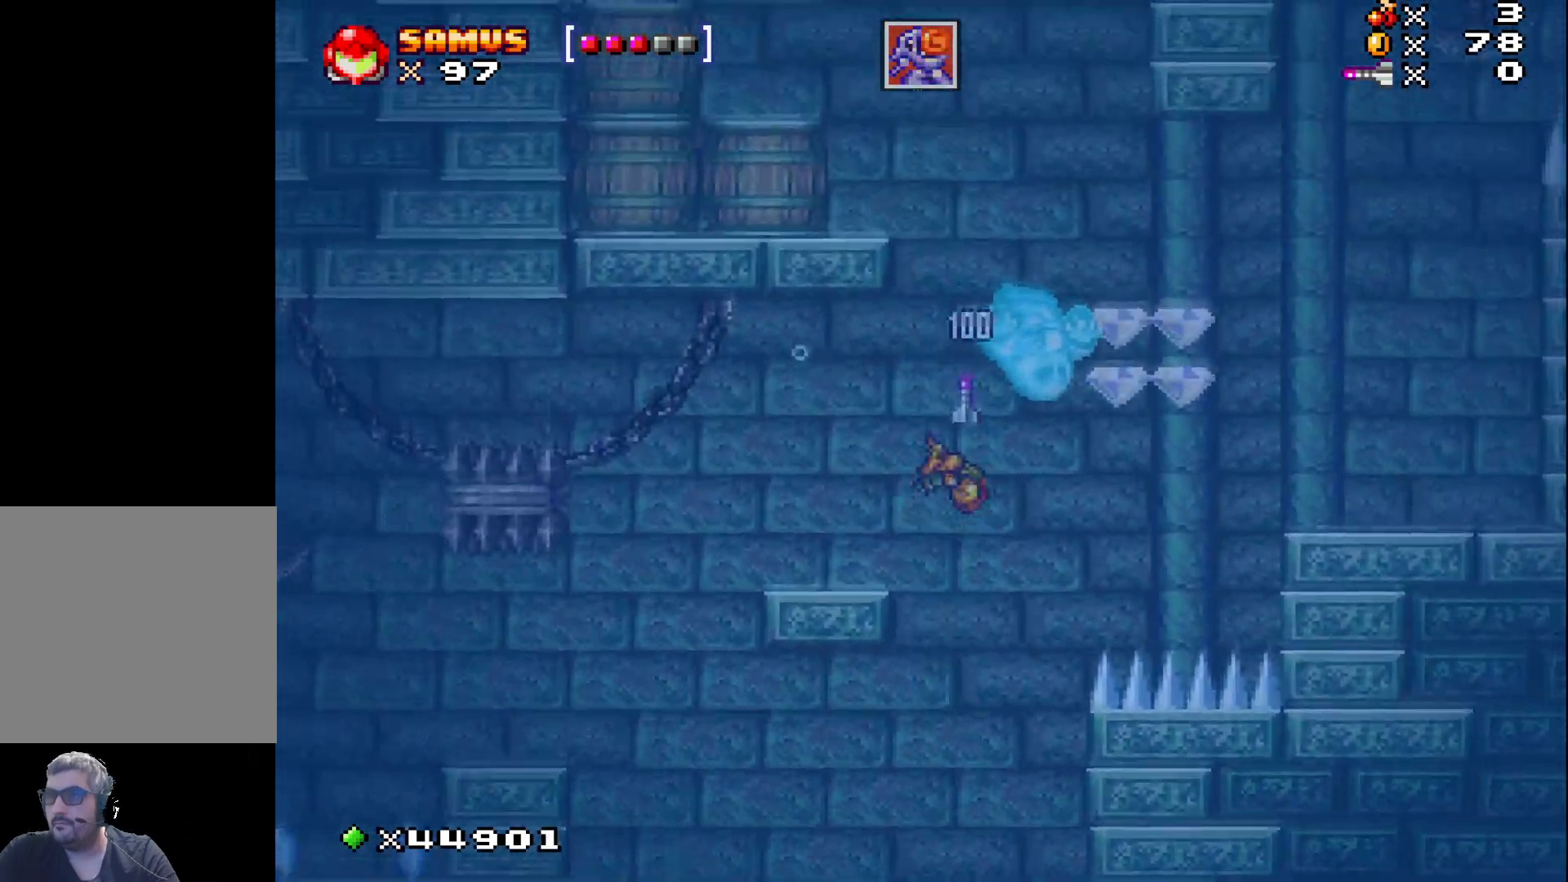
{"buttons": ["DPAD_RIGHT"], "events": [[17, "DPAD_UP", "up"], [183, "A", "down"], [250, "A", "up"]]}
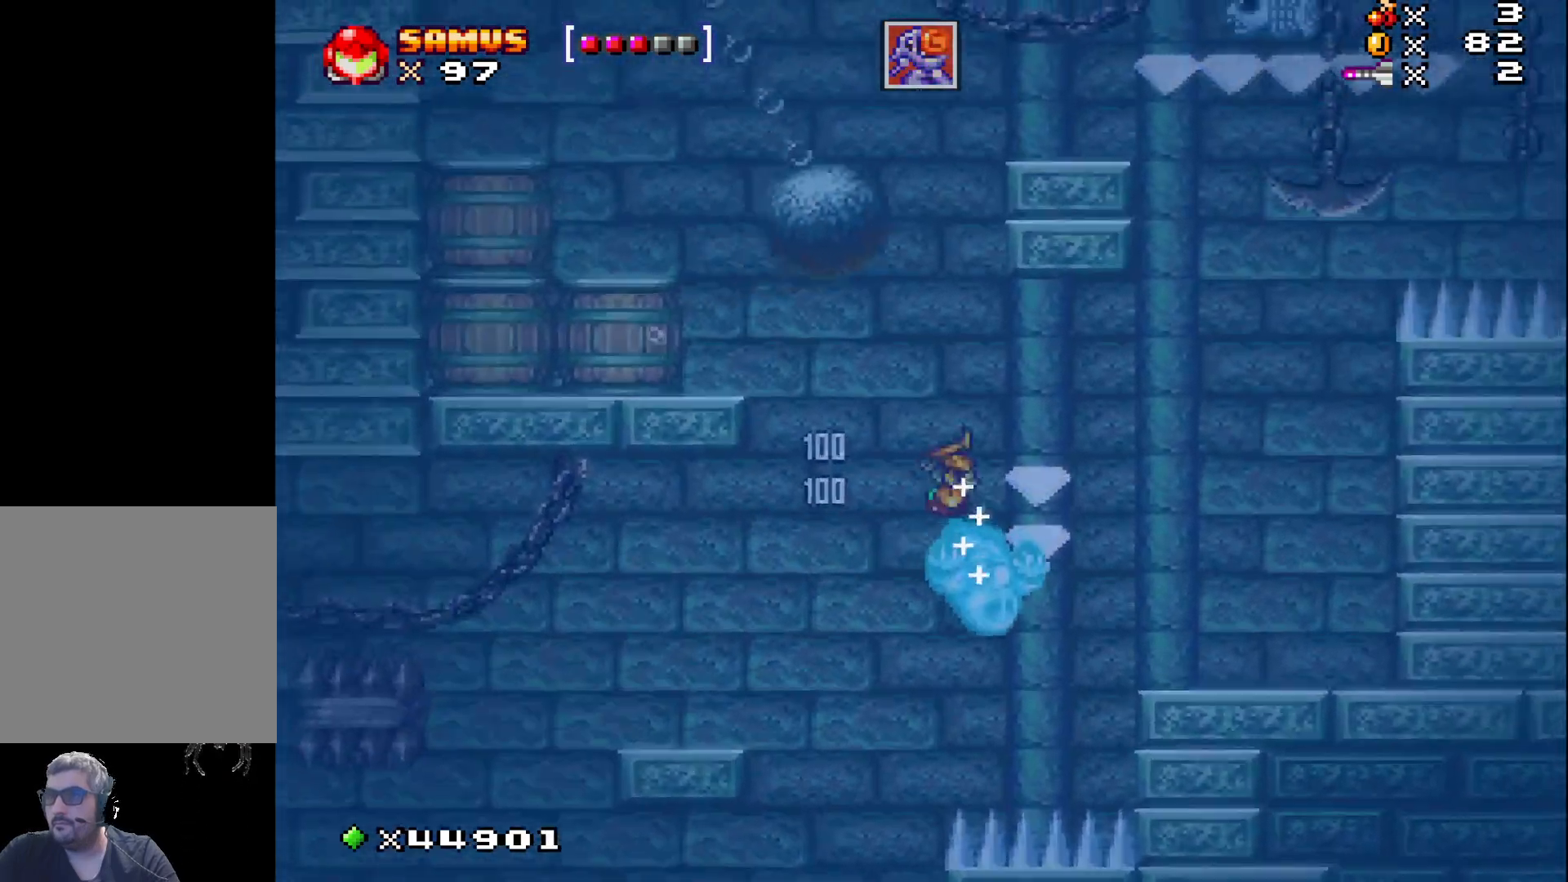
{"buttons": ["DPAD_RIGHT"], "events": [[200, "DPAD_RIGHT", "up"], [350, "DPAD_RIGHT", "down"]]}
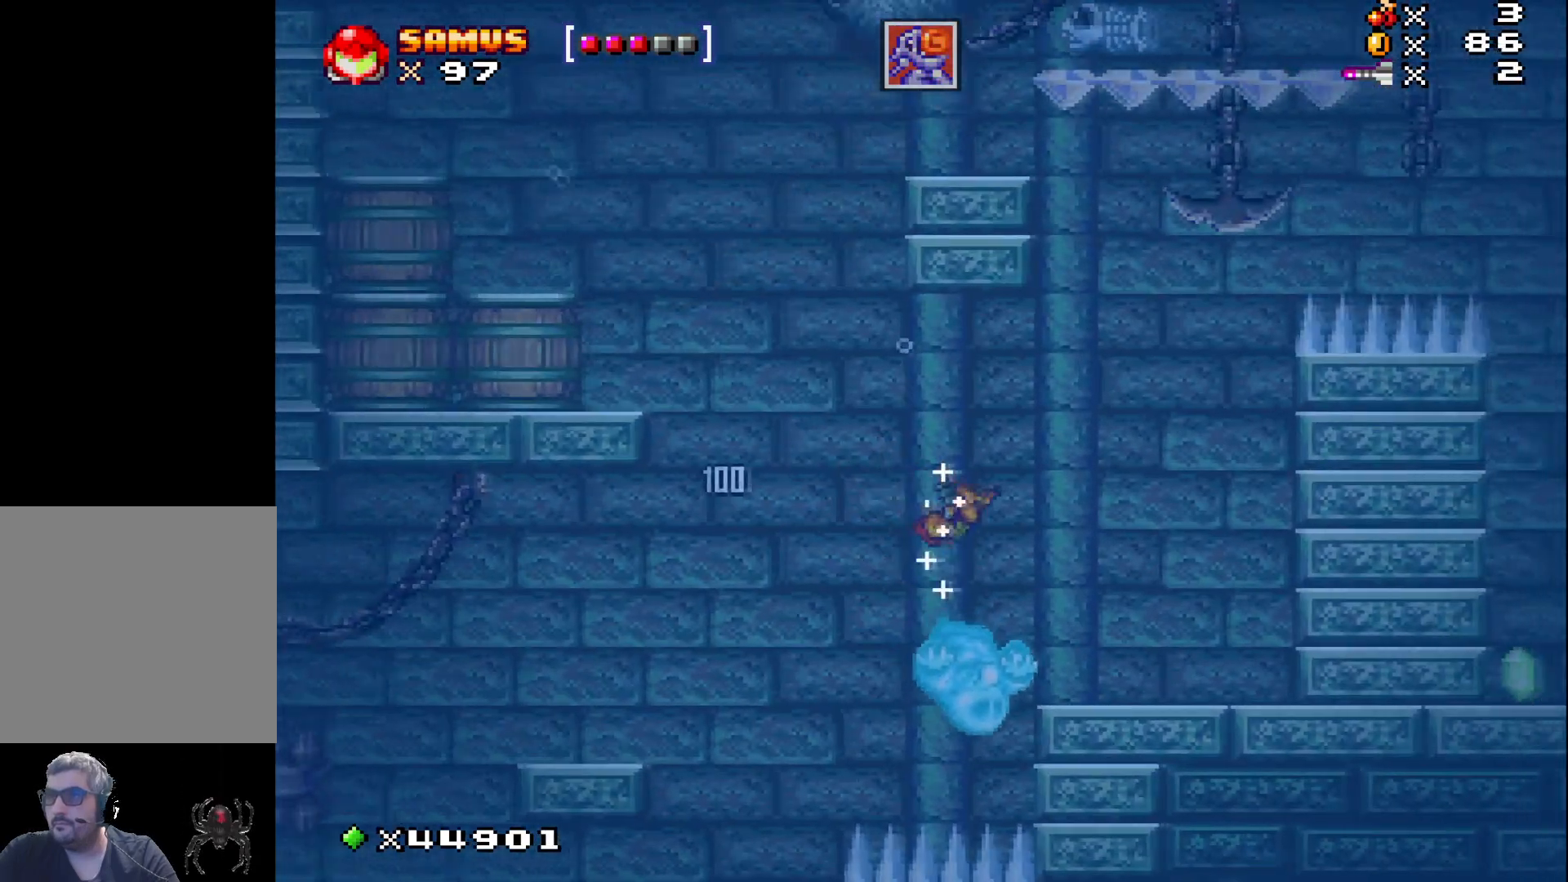
{"buttons": ["A", "DPAD_RIGHT"], "events": [[17, "A", "down"], [117, "A", "up"], [233, "A", "down"], [333, "A", "up"], [450, "A", "down"]]}
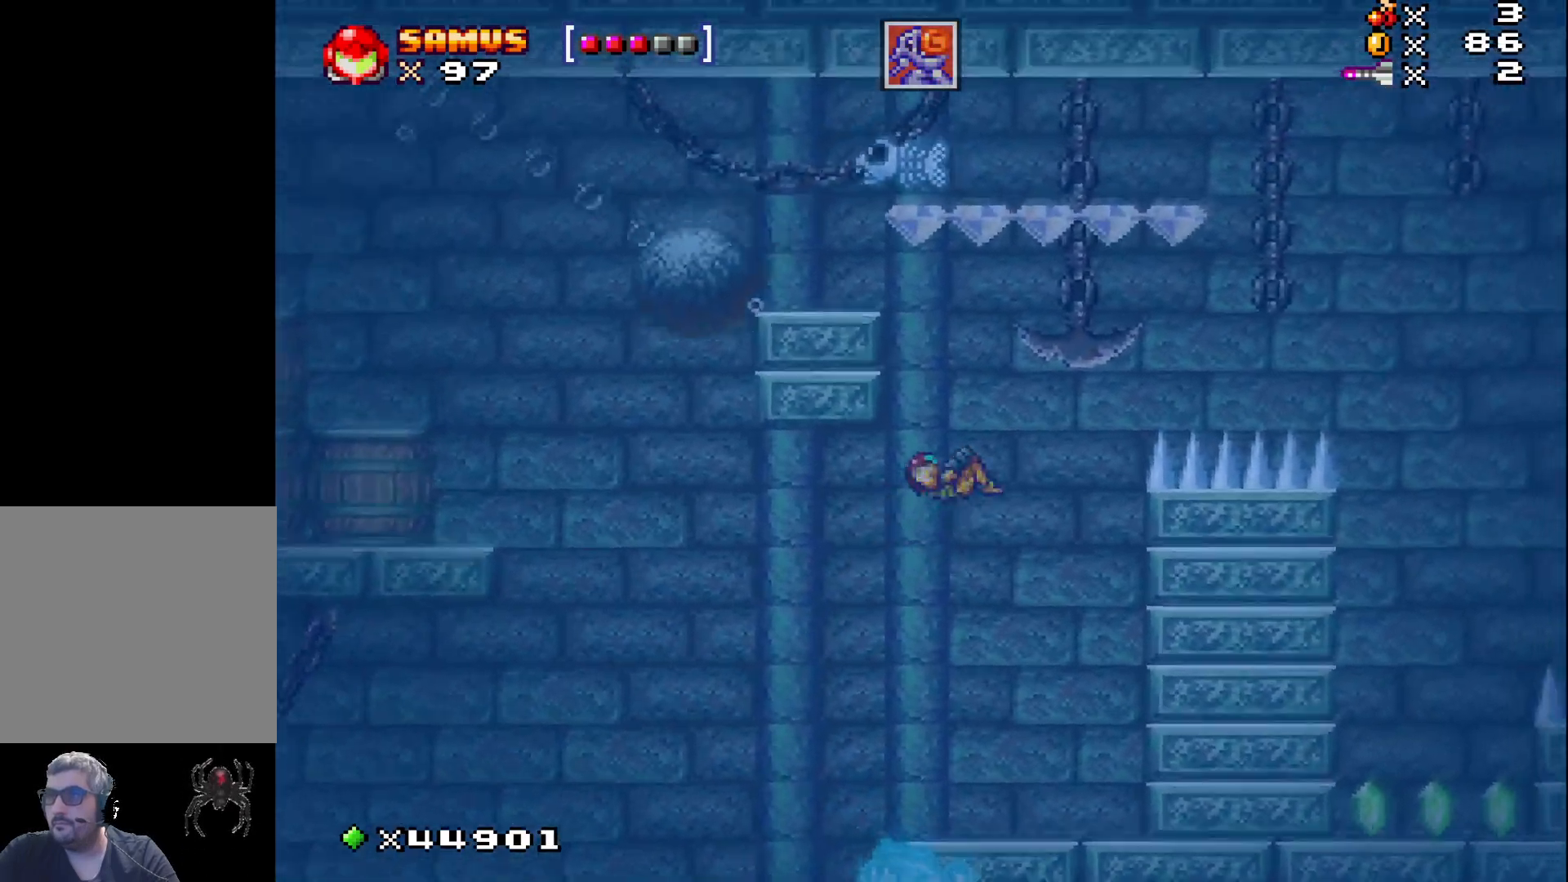
{"buttons": ["DPAD_RIGHT"], "events": [[50, "A", "up"], [150, "A", "down"], [250, "A", "up"], [350, "A", "down"], [433, "A", "up"]]}
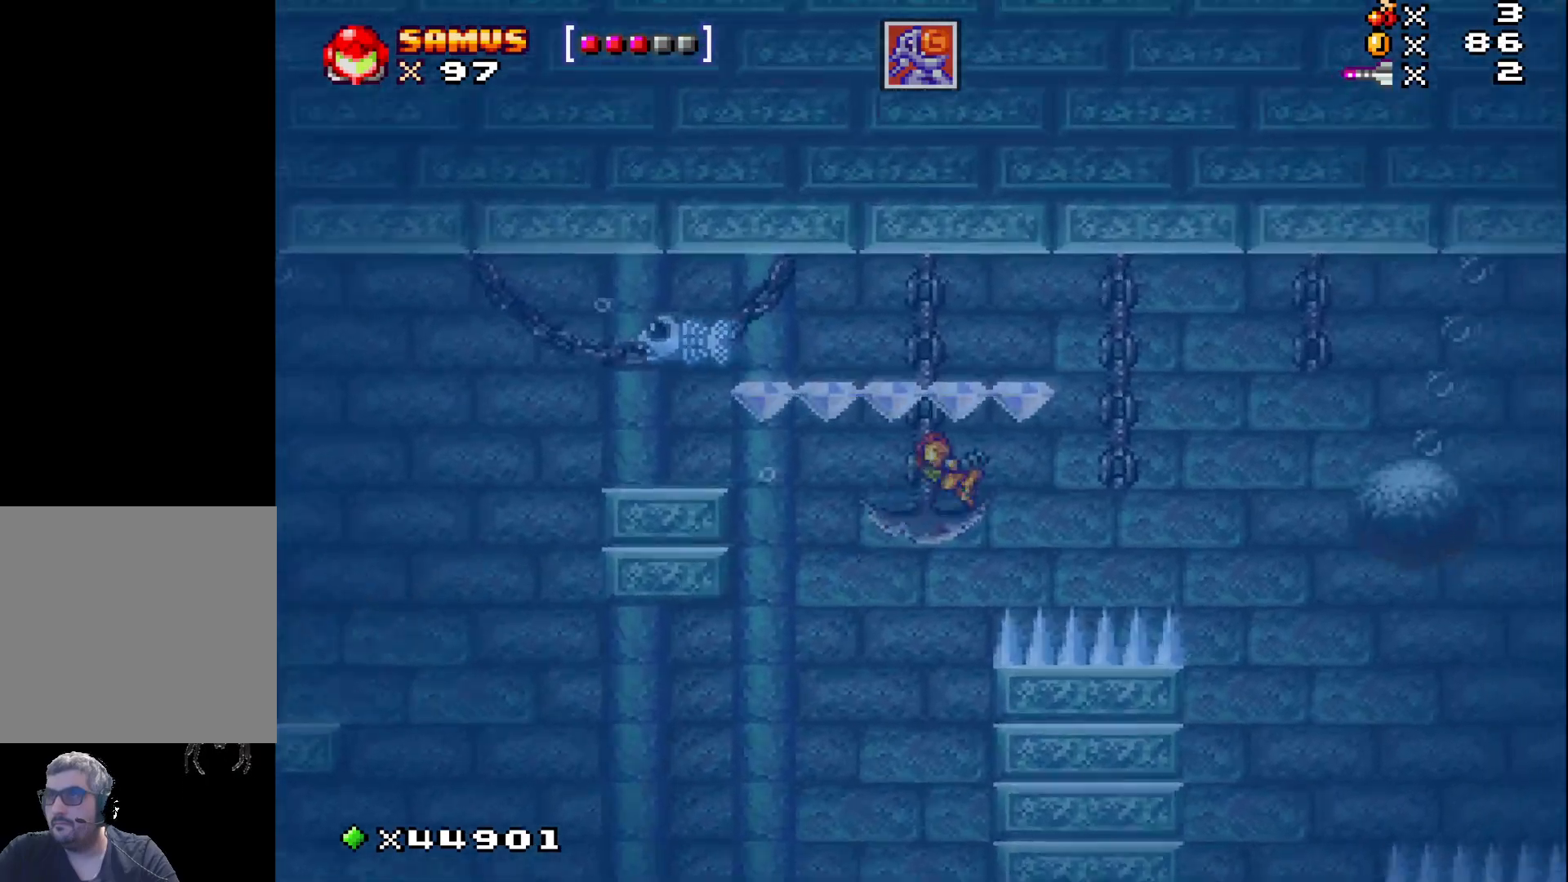
{"buttons": [], "events": [[50, "A", "down"], [133, "A", "up"], [300, "DPAD_RIGHT", "up"]]}
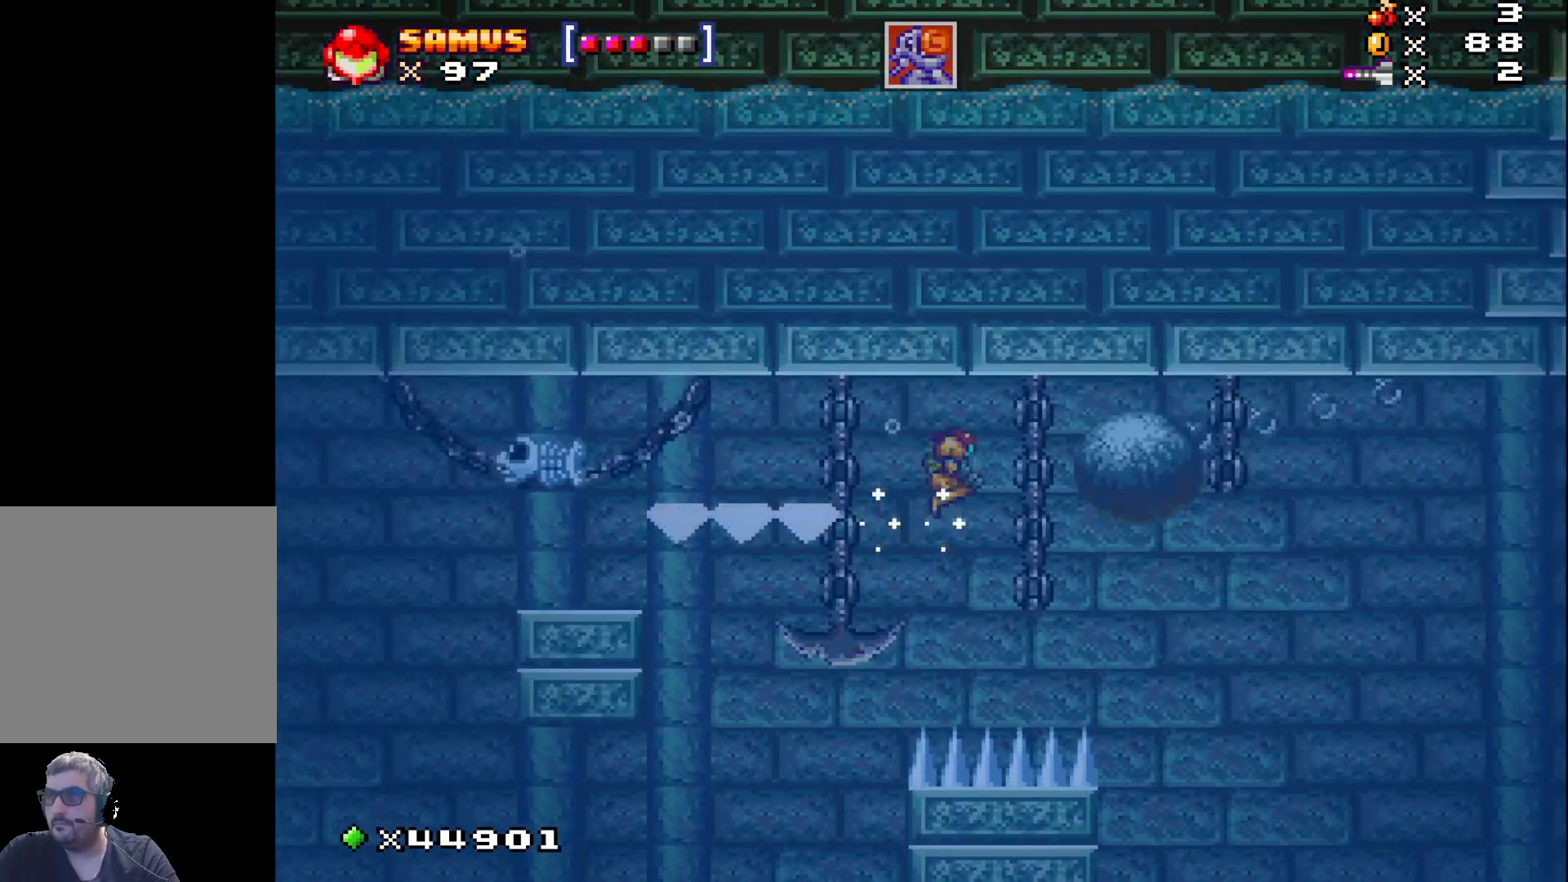
{"buttons": [], "events": [[283, "DPAD_RIGHT", "down"], [300, "A", "down"], [400, "A", "up"], [417, "DPAD_RIGHT", "up"]]}
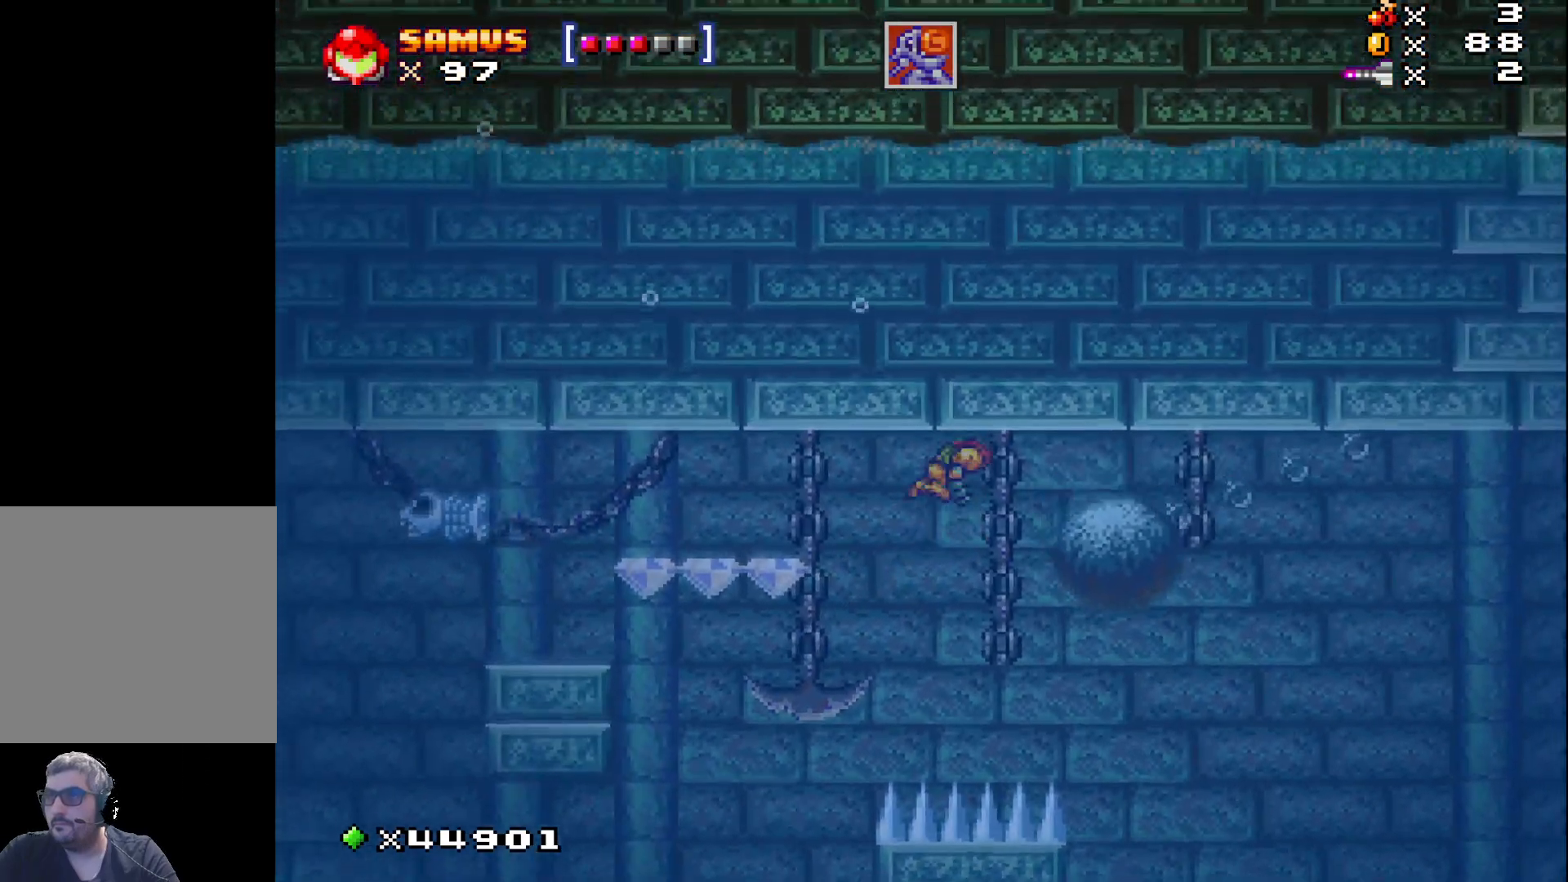
{"buttons": ["A", "DPAD_RIGHT"], "events": [[17, "A", "down"], [33, "DPAD_RIGHT", "down"], [117, "A", "up"], [250, "A", "down"], [350, "A", "up"], [483, "A", "down"]]}
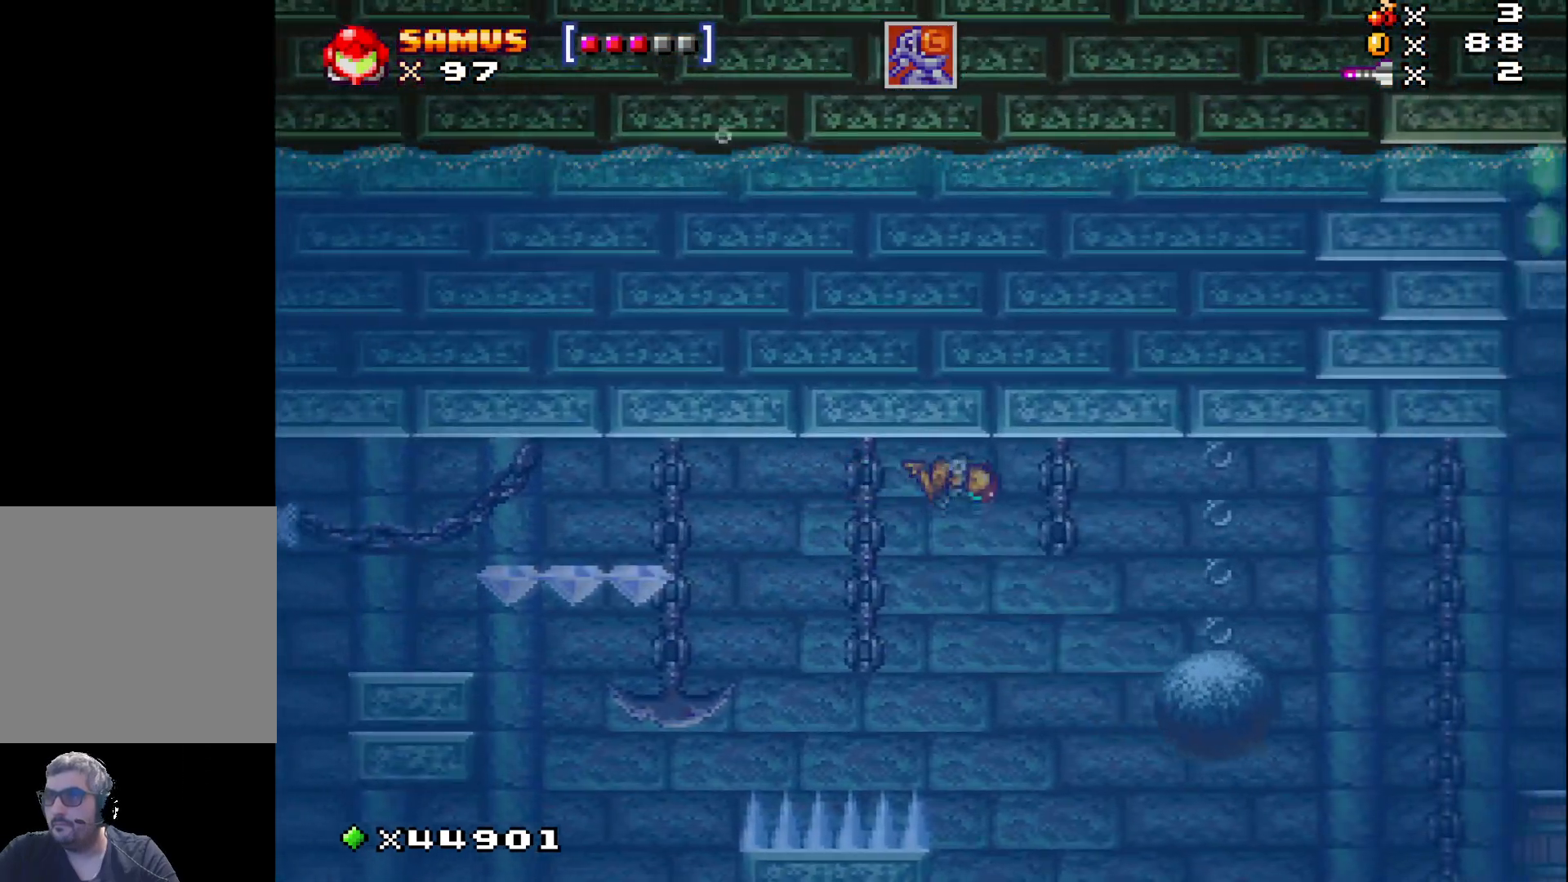
{"buttons": ["A", "DPAD_RIGHT"], "events": [[67, "A", "up"], [200, "A", "down"], [283, "A", "up"], [400, "A", "down"]]}
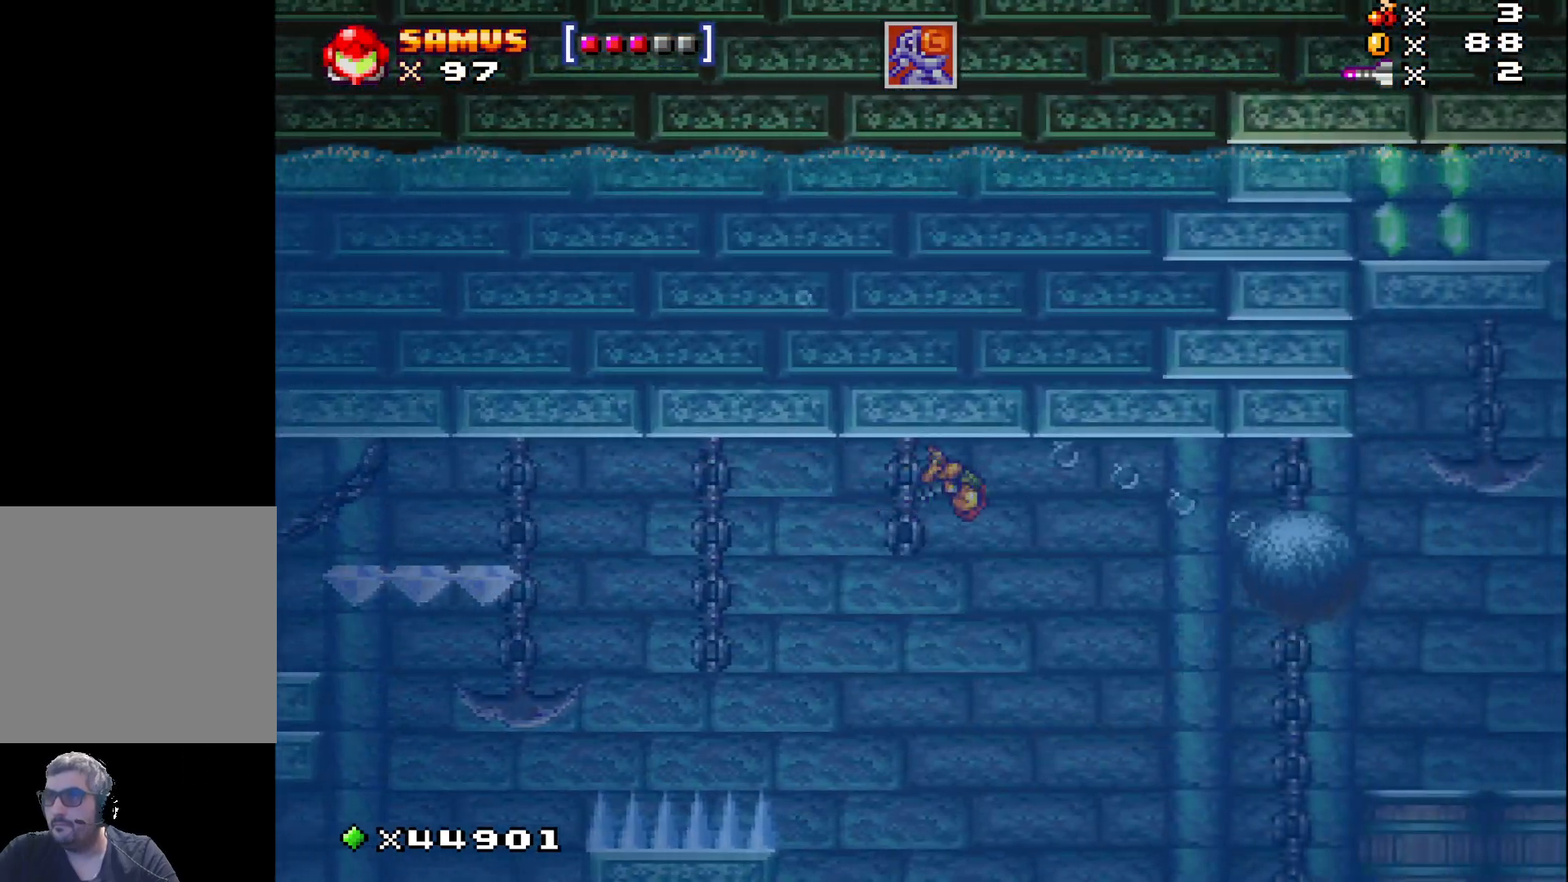
{"buttons": [], "events": [[17, "A", "up"], [133, "A", "down"], [250, "A", "up"], [267, "DPAD_RIGHT", "up"], [350, "A", "down"], [467, "A", "up"]]}
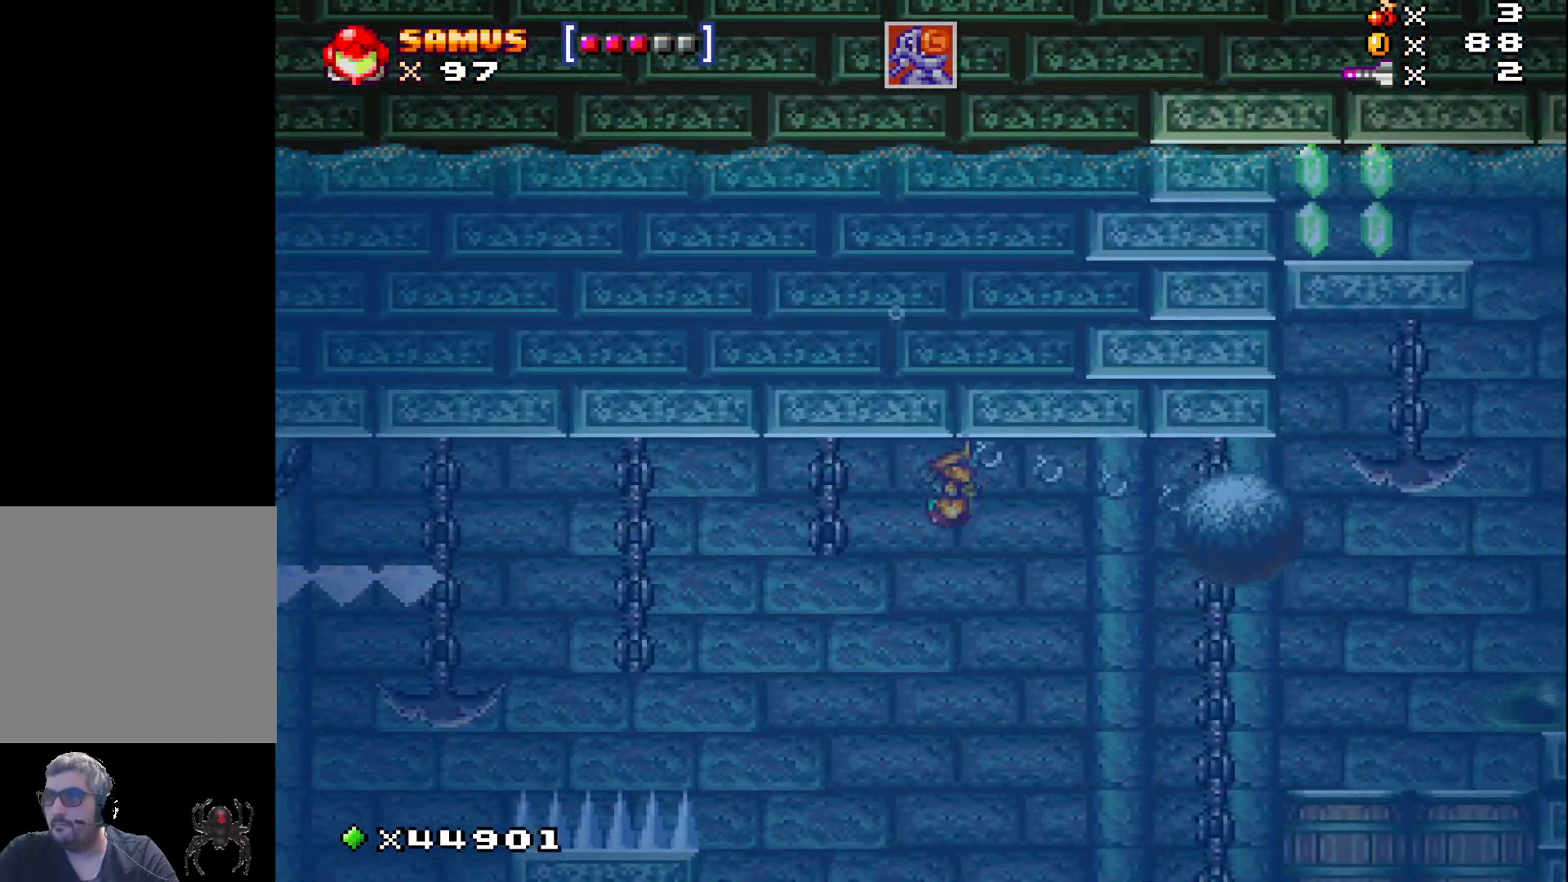
{"buttons": ["DPAD_RIGHT"], "events": [[83, "A", "down"], [150, "DPAD_RIGHT", "down"], [183, "A", "up"], [300, "A", "down"], [417, "A", "up"]]}
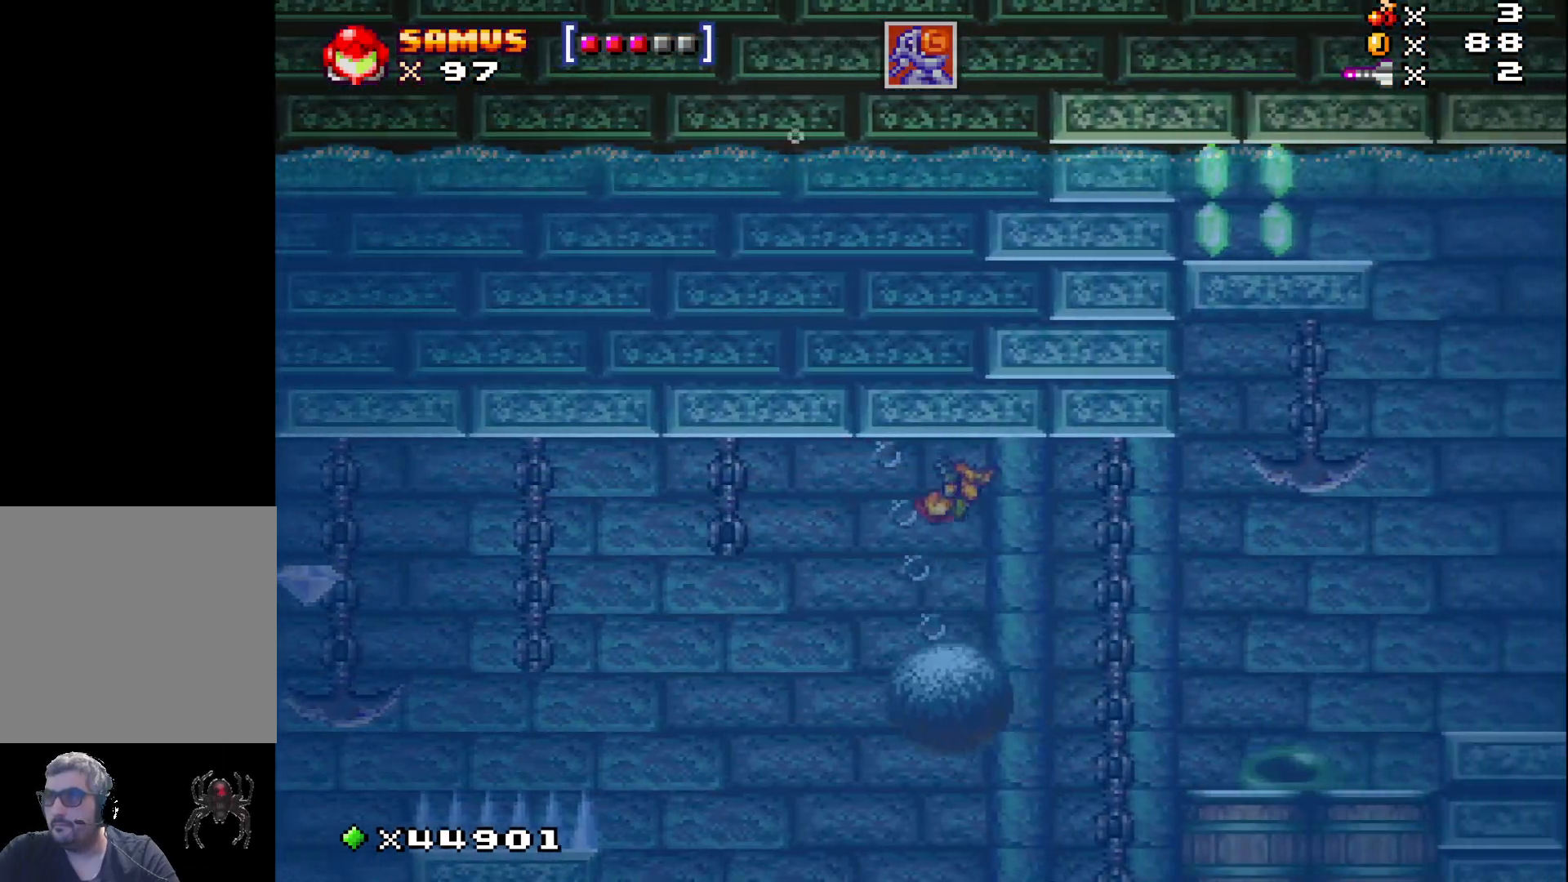
{"buttons": ["A", "DPAD_RIGHT"], "events": [[33, "A", "down"], [133, "A", "up"], [250, "A", "down"], [350, "A", "up"], [483, "A", "down"]]}
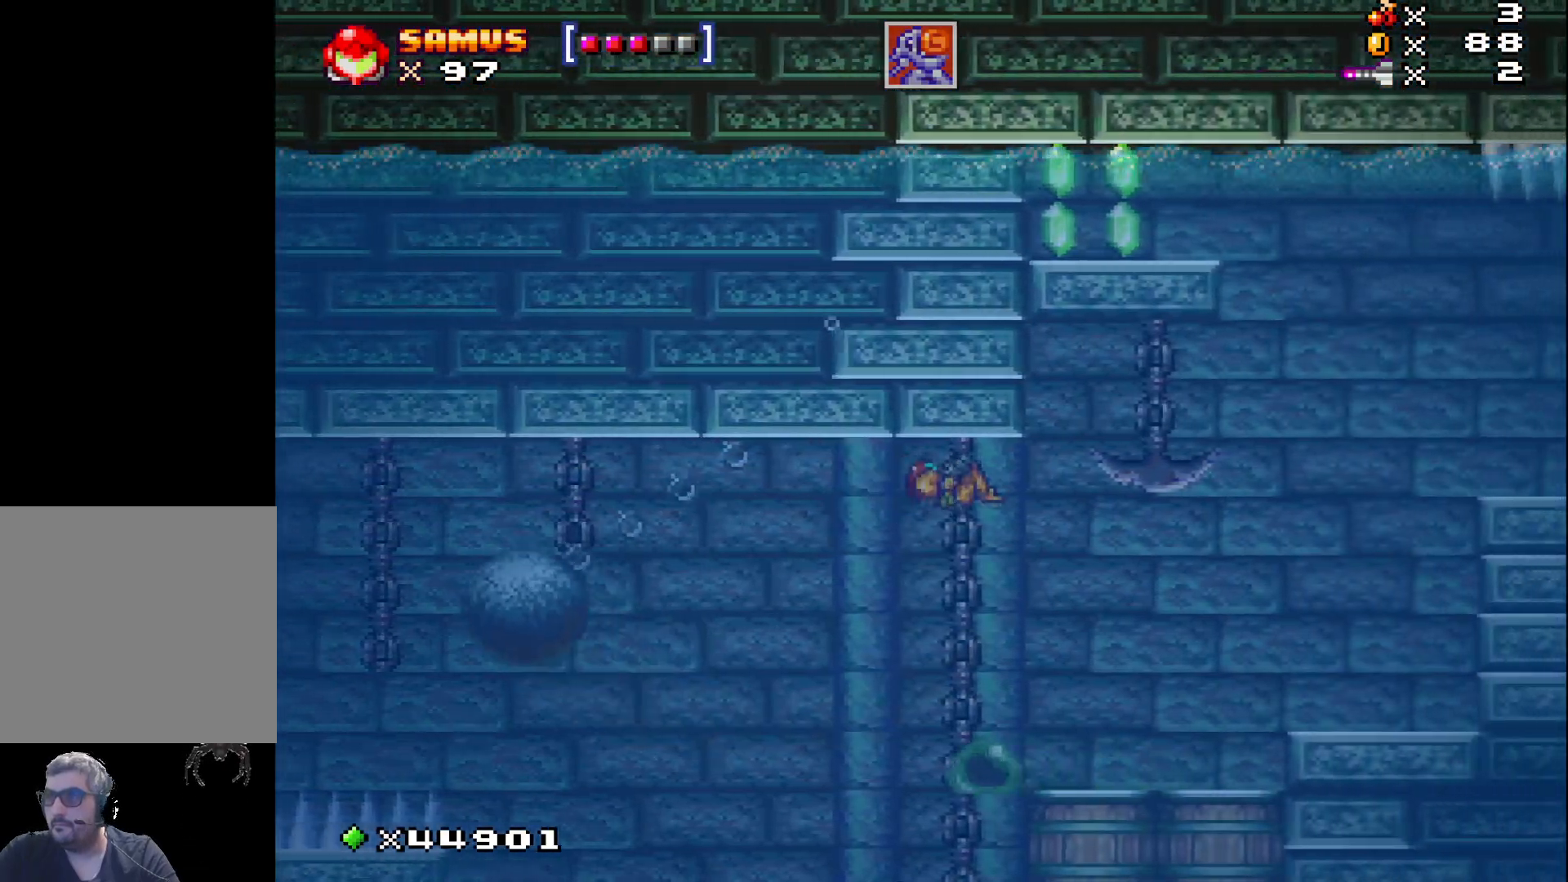
{"buttons": ["DPAD_RIGHT"], "events": [[83, "A", "up"], [183, "A", "down"], [300, "A", "up"], [400, "A", "down"], [500, "A", "up"]]}
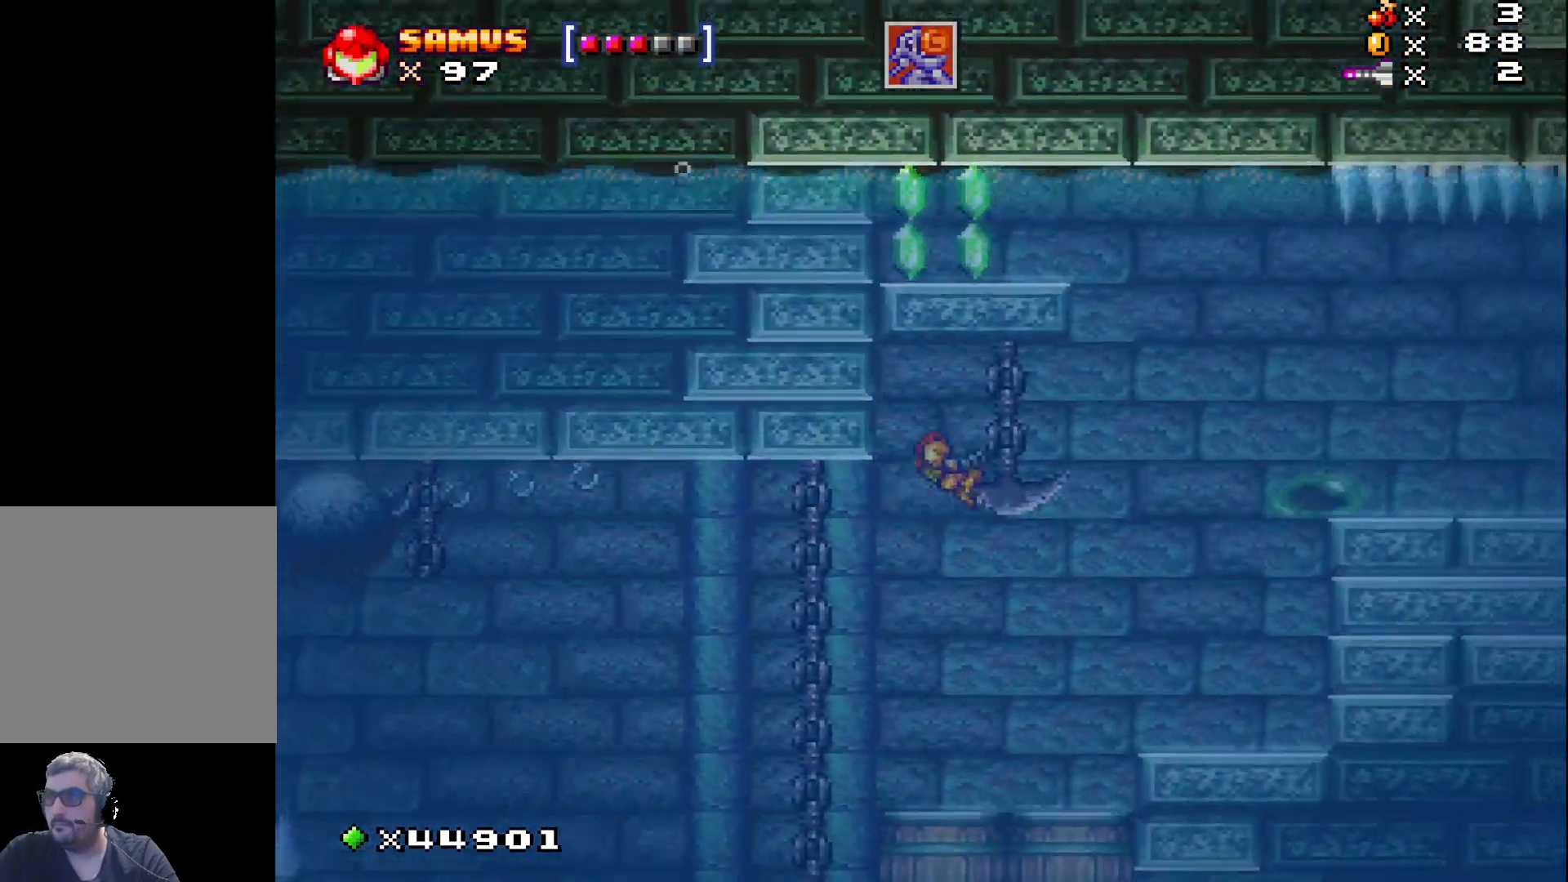
{"buttons": ["DPAD_RIGHT"], "events": [[117, "A", "down"], [233, "A", "up"], [350, "A", "down"], [450, "A", "up"]]}
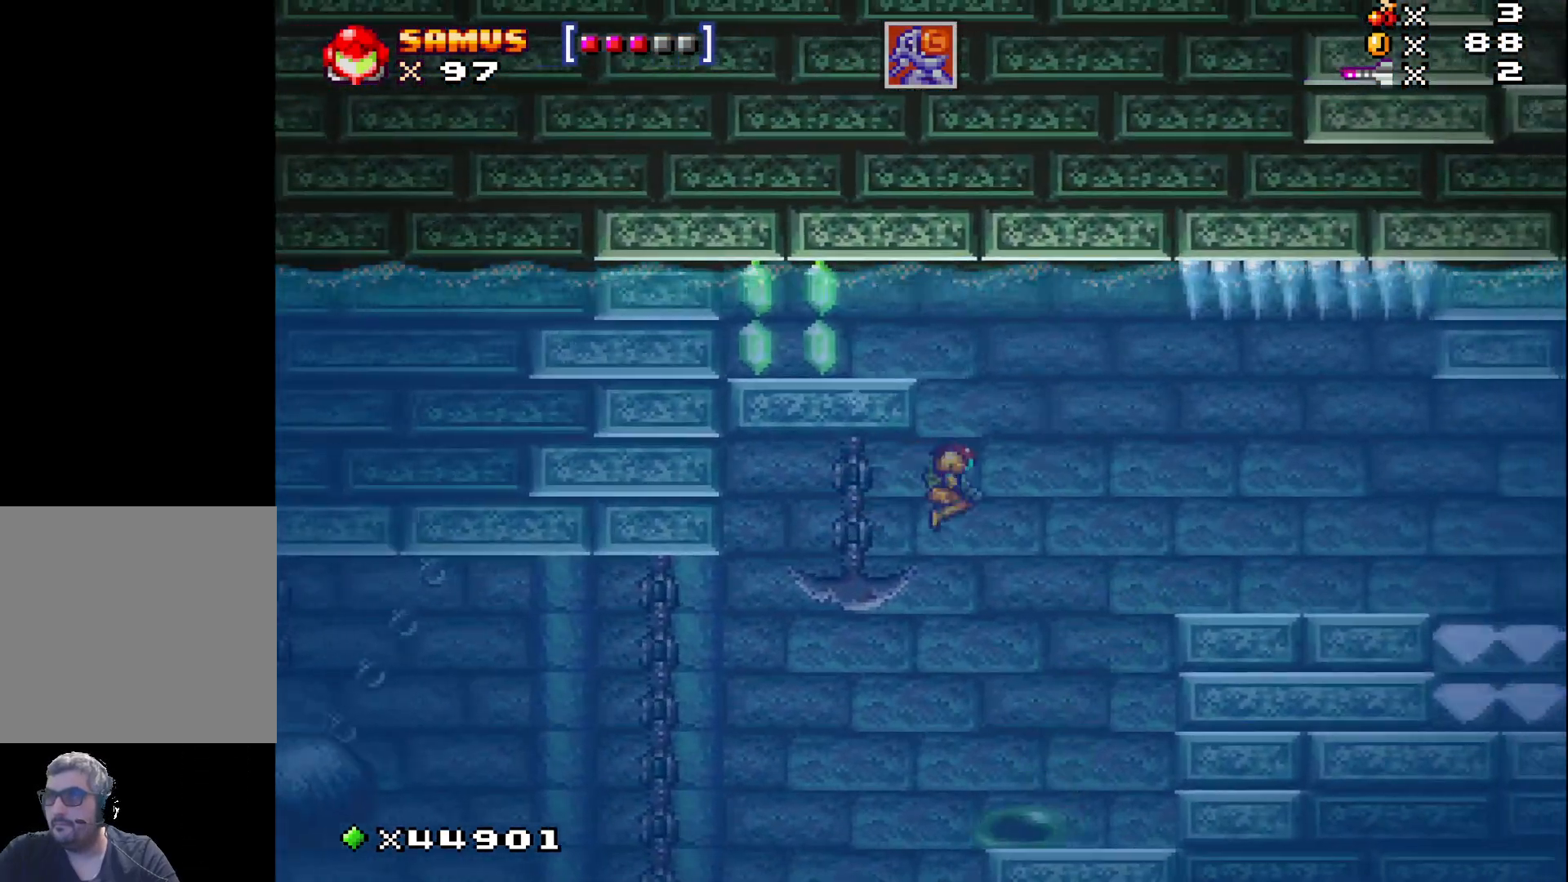
{"buttons": ["A", "DPAD_LEFT"], "events": [[67, "A", "down"], [100, "DPAD_RIGHT", "up"], [167, "A", "up"], [283, "A", "down"], [333, "DPAD_LEFT", "down"], [383, "A", "up"], [500, "A", "down"]]}
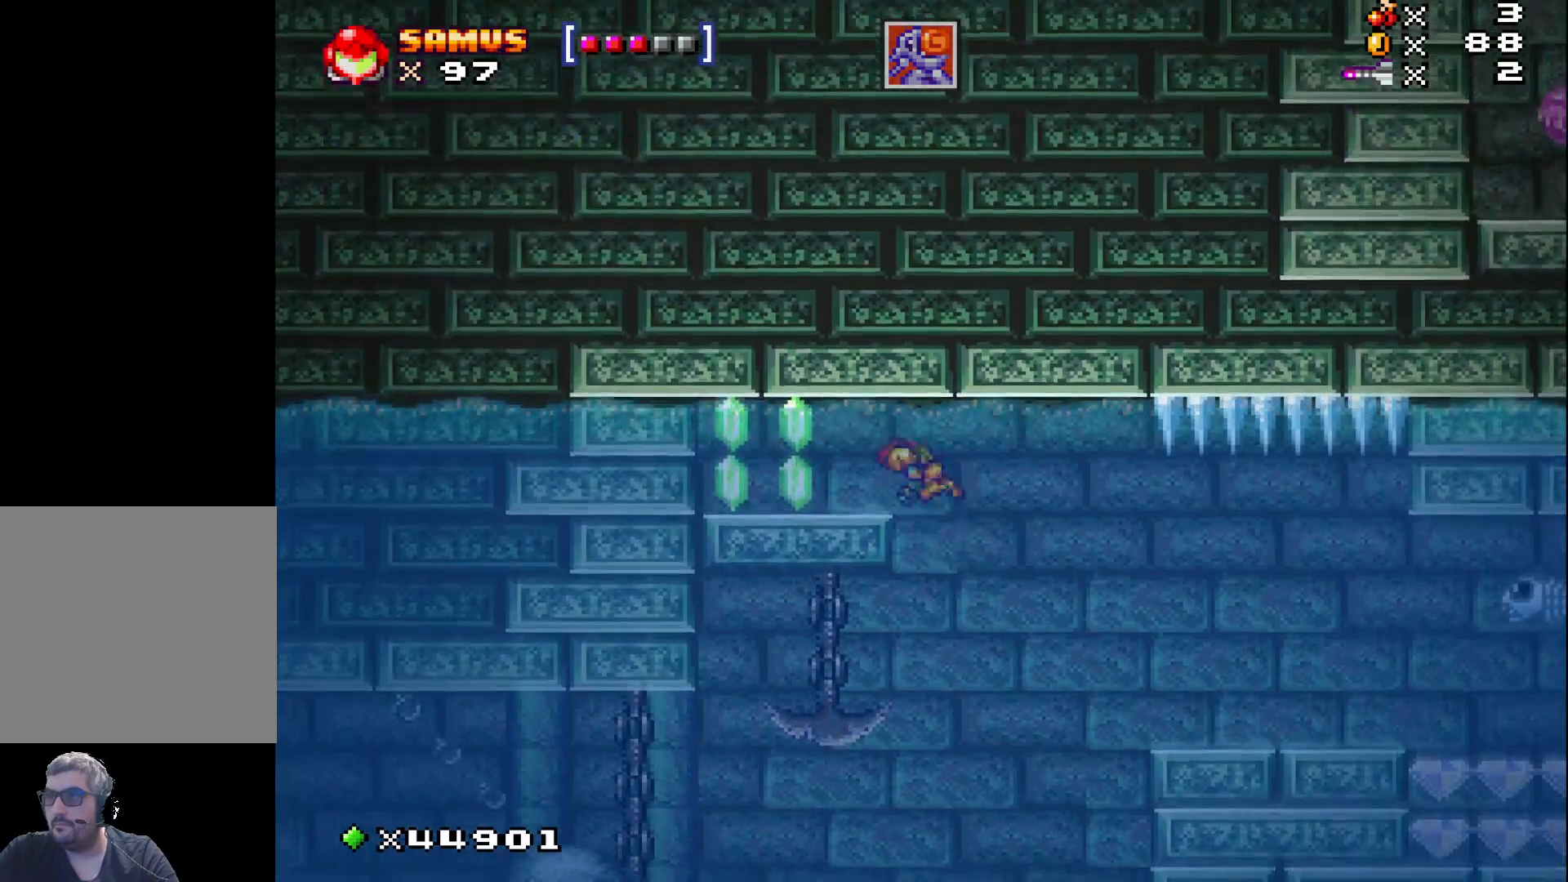
{"buttons": ["DPAD_LEFT"], "events": [[100, "A", "up"]]}
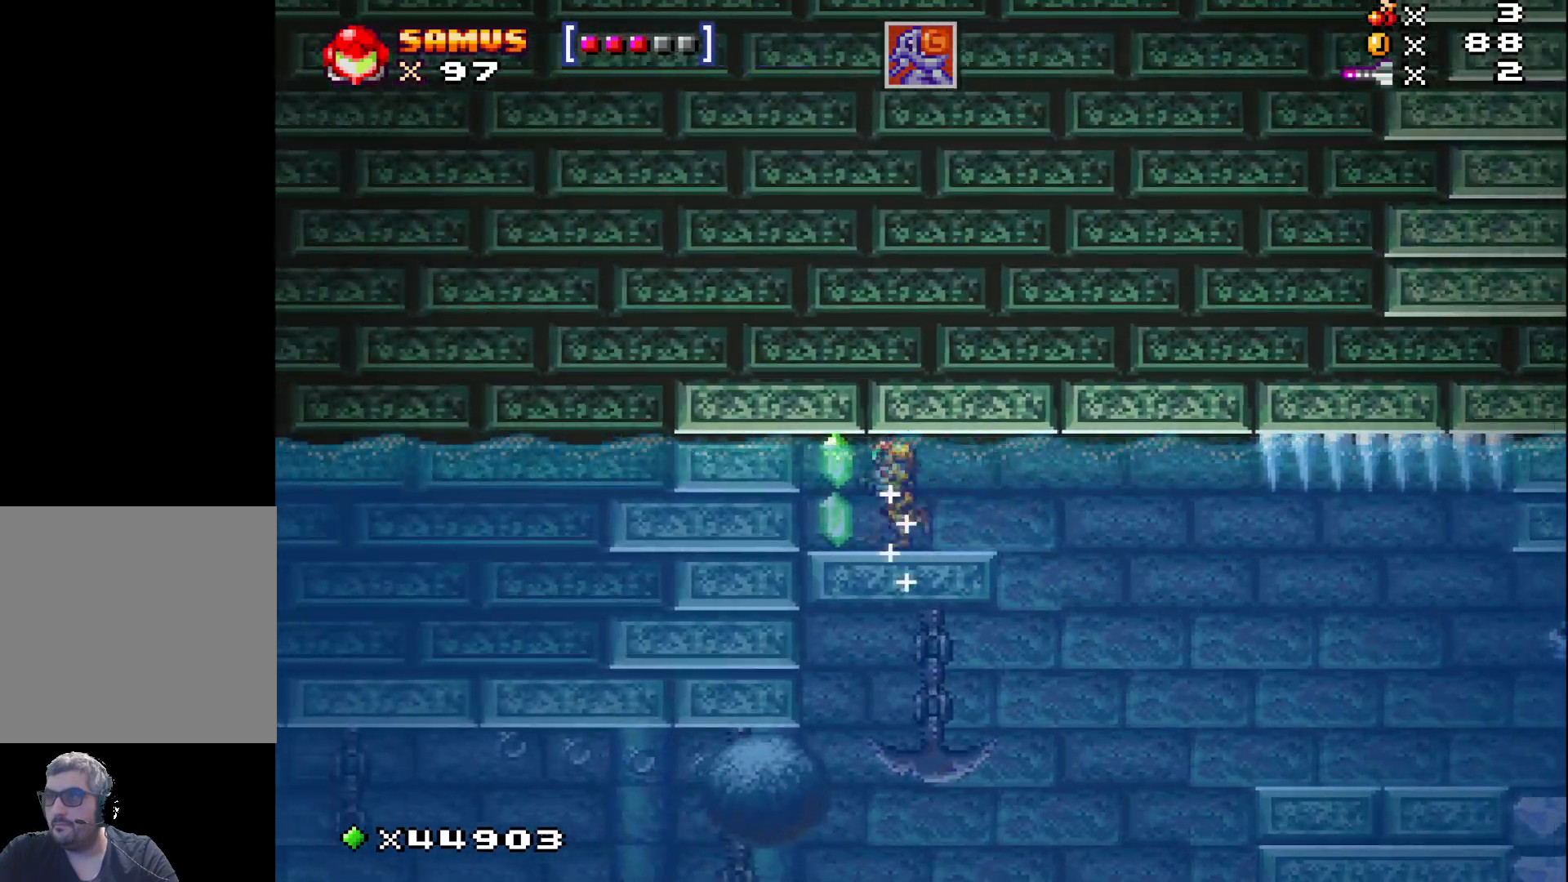
{"buttons": ["DPAD_RIGHT"], "events": [[100, "DPAD_LEFT", "up"], [250, "DPAD_RIGHT", "down"]]}
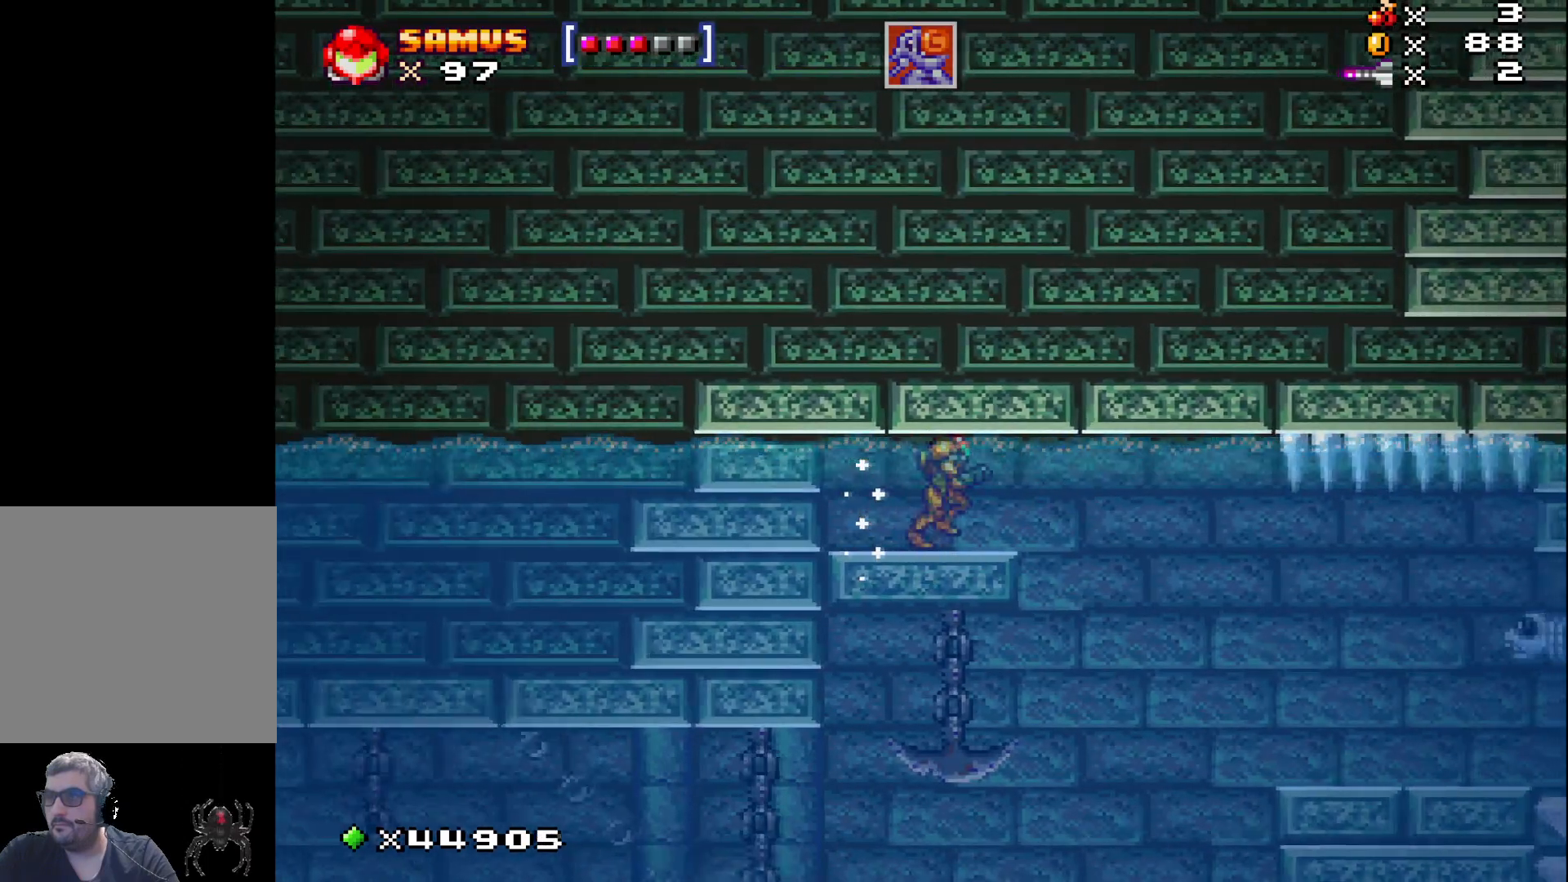
{"buttons": ["DPAD_RIGHT"], "events": []}